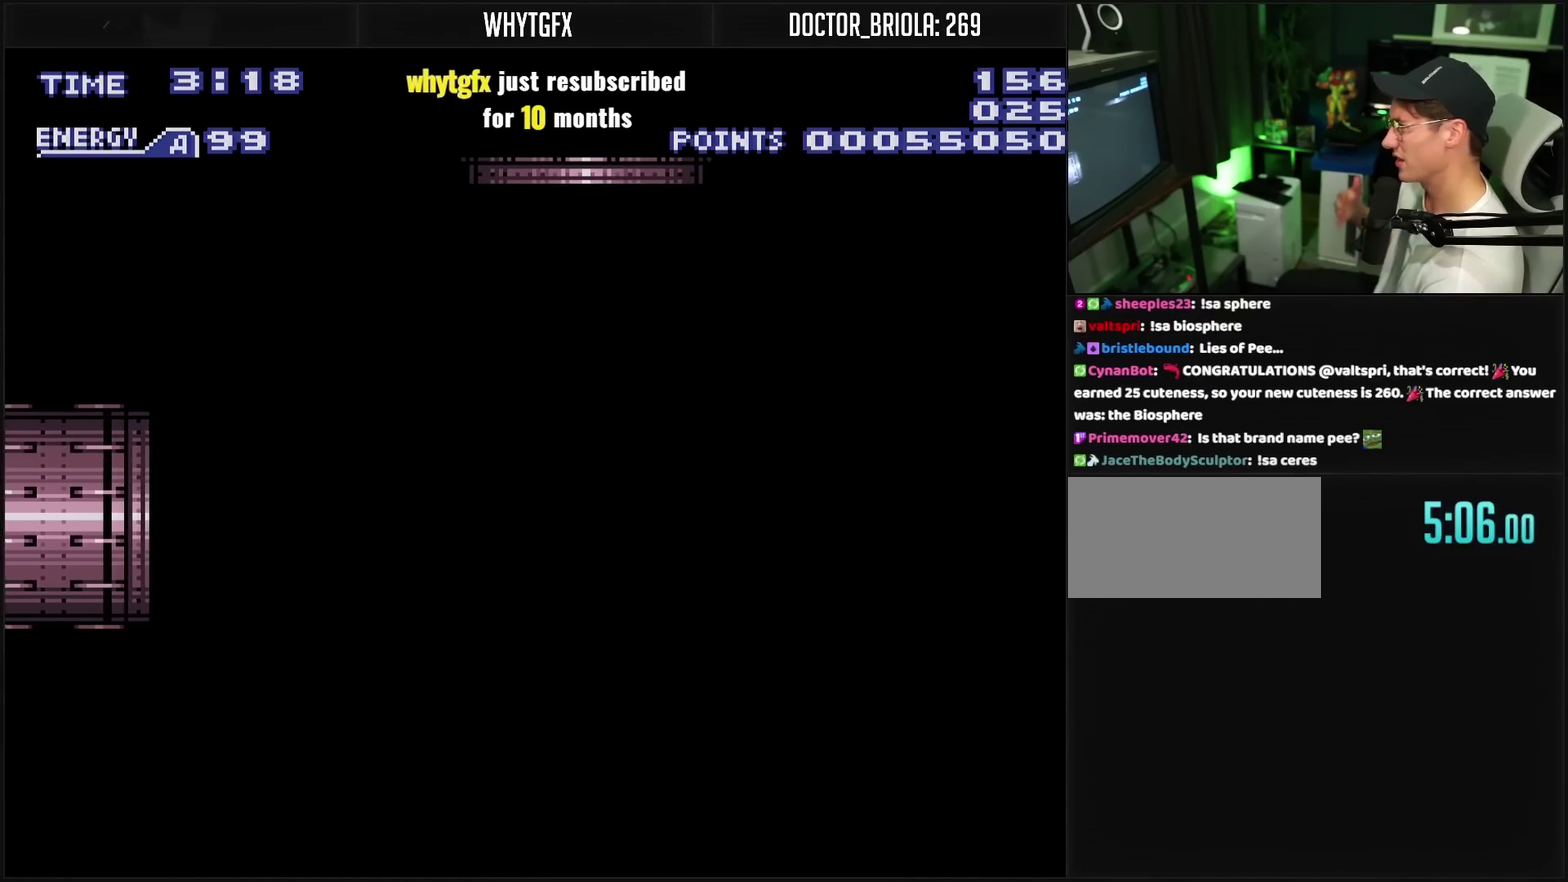
Gameplay with a controller (PlayStation layout); each line is a JSON object with the inputs held at the frame after it. "events" lists button and stick changes between this image and that frame as [ms after this image, input, new state], when the widget could be followed in between. Not read: L2 L3 R2 R3.
{"buttons": [], "events": []}
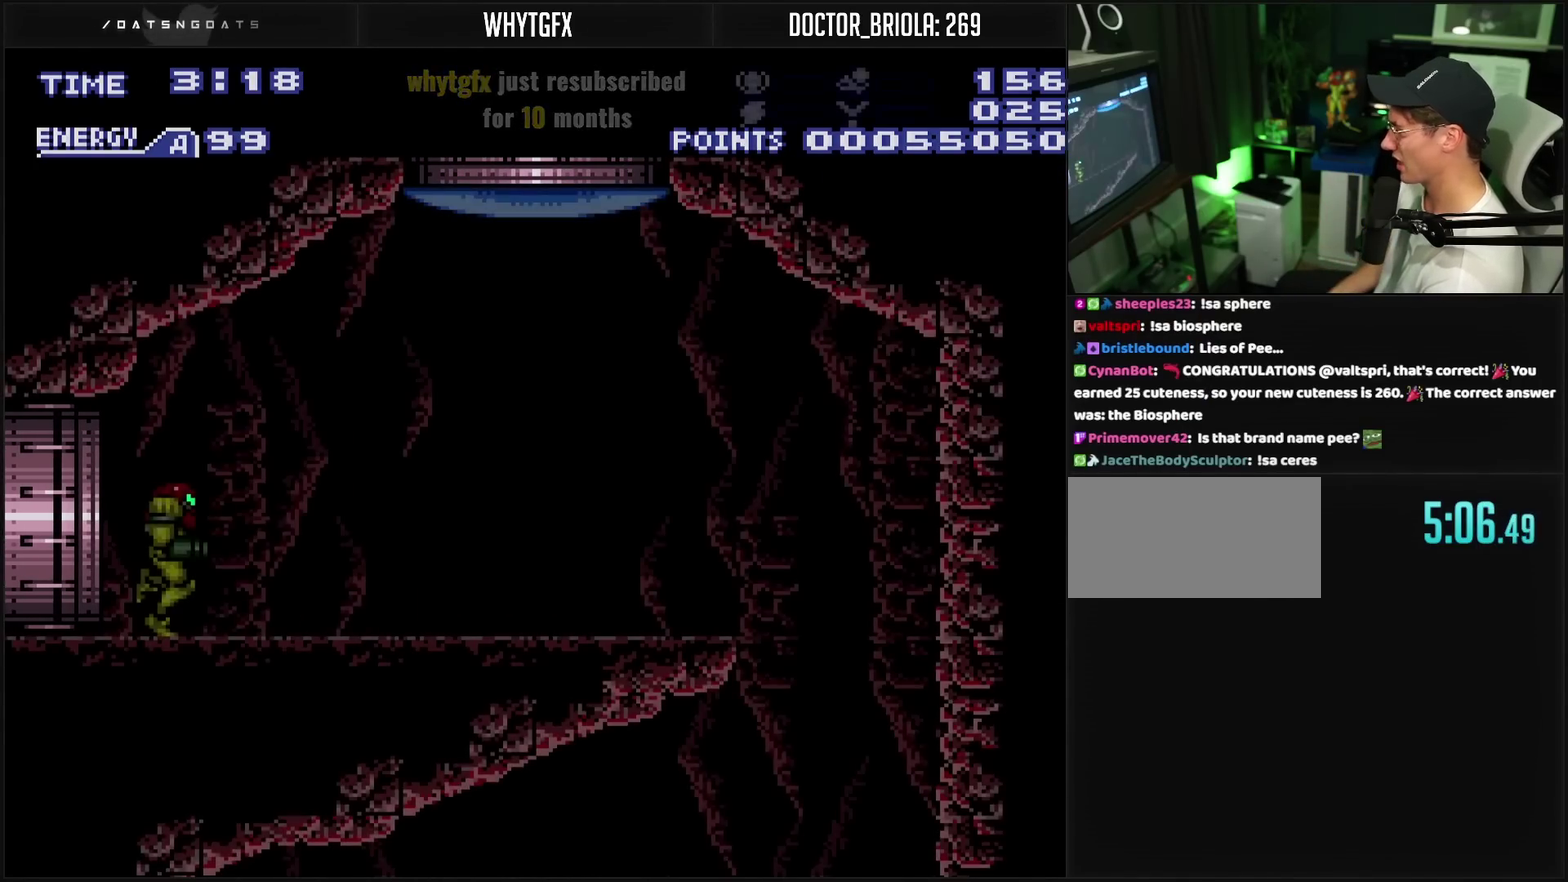
{"buttons": ["CROSS"], "events": [[183, "CROSS", "down"], [217, "R1", "down"], [317, "TRIANGLE", "down"], [450, "R1", "up"], [450, "TRIANGLE", "up"]]}
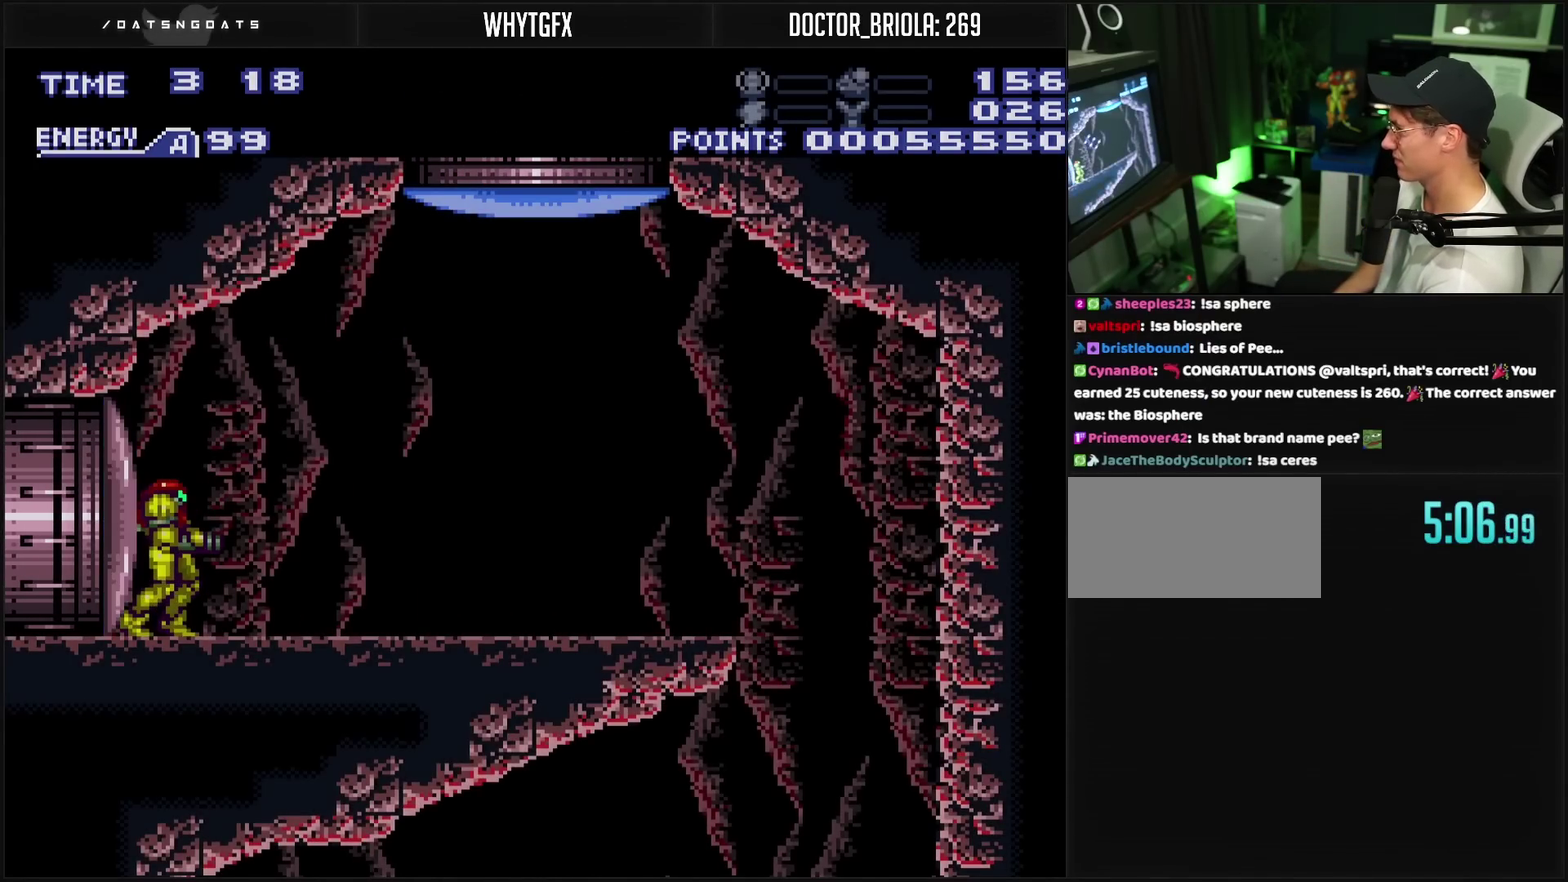
{"buttons": ["CROSS"], "events": [[17, "CROSS", "up"], [117, "CROSS", "down"]]}
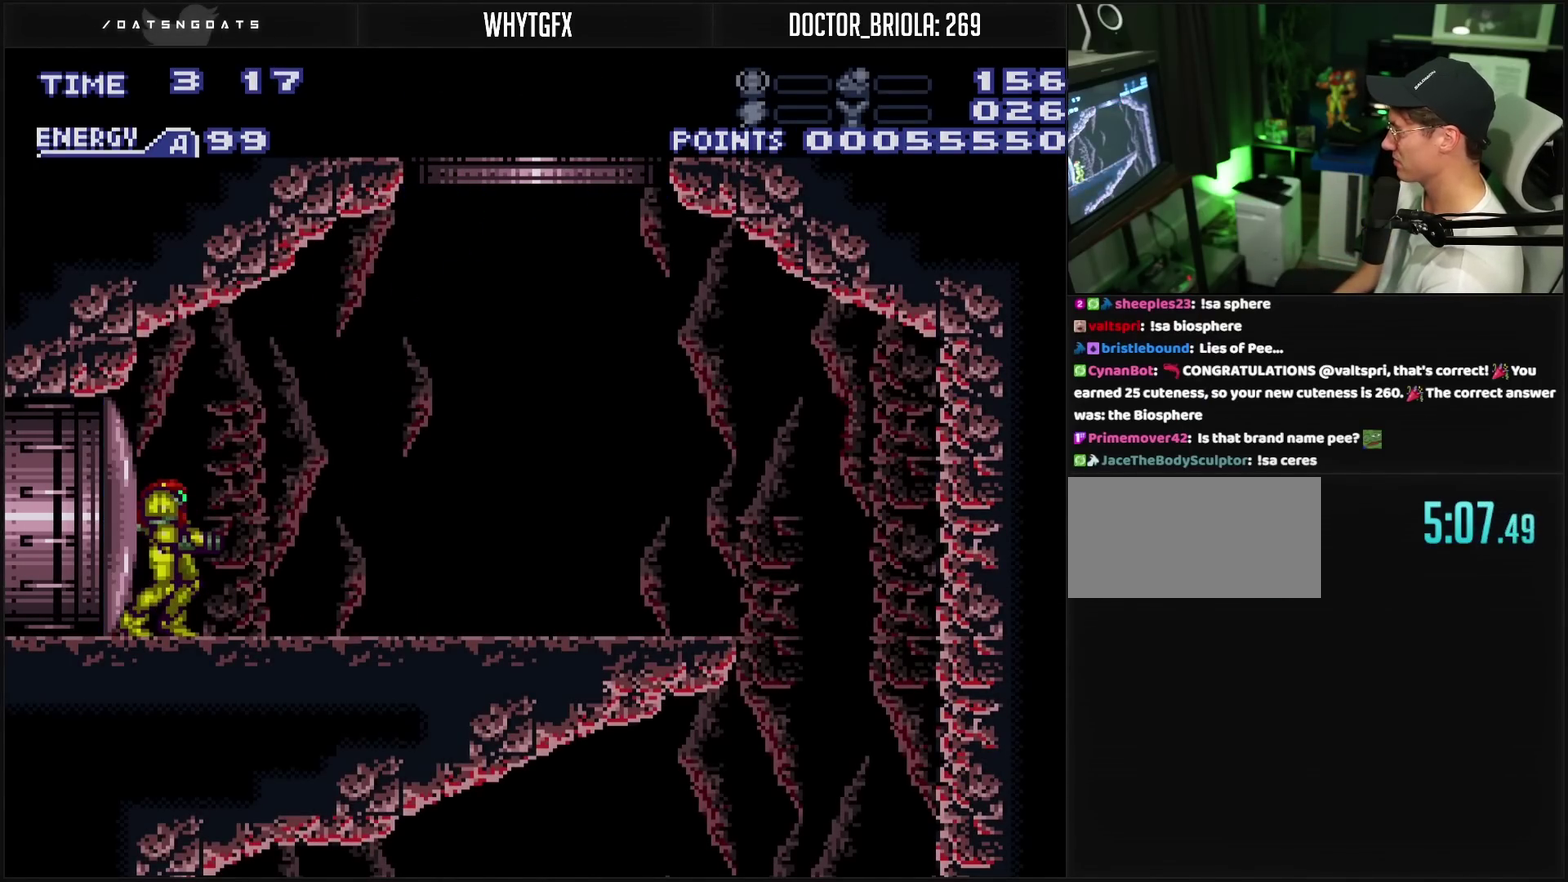
{"buttons": ["L1", "DPAD_RIGHT"], "events": [[50, "DPAD_RIGHT", "down"], [267, "CROSS", "up"], [433, "L1", "down"]]}
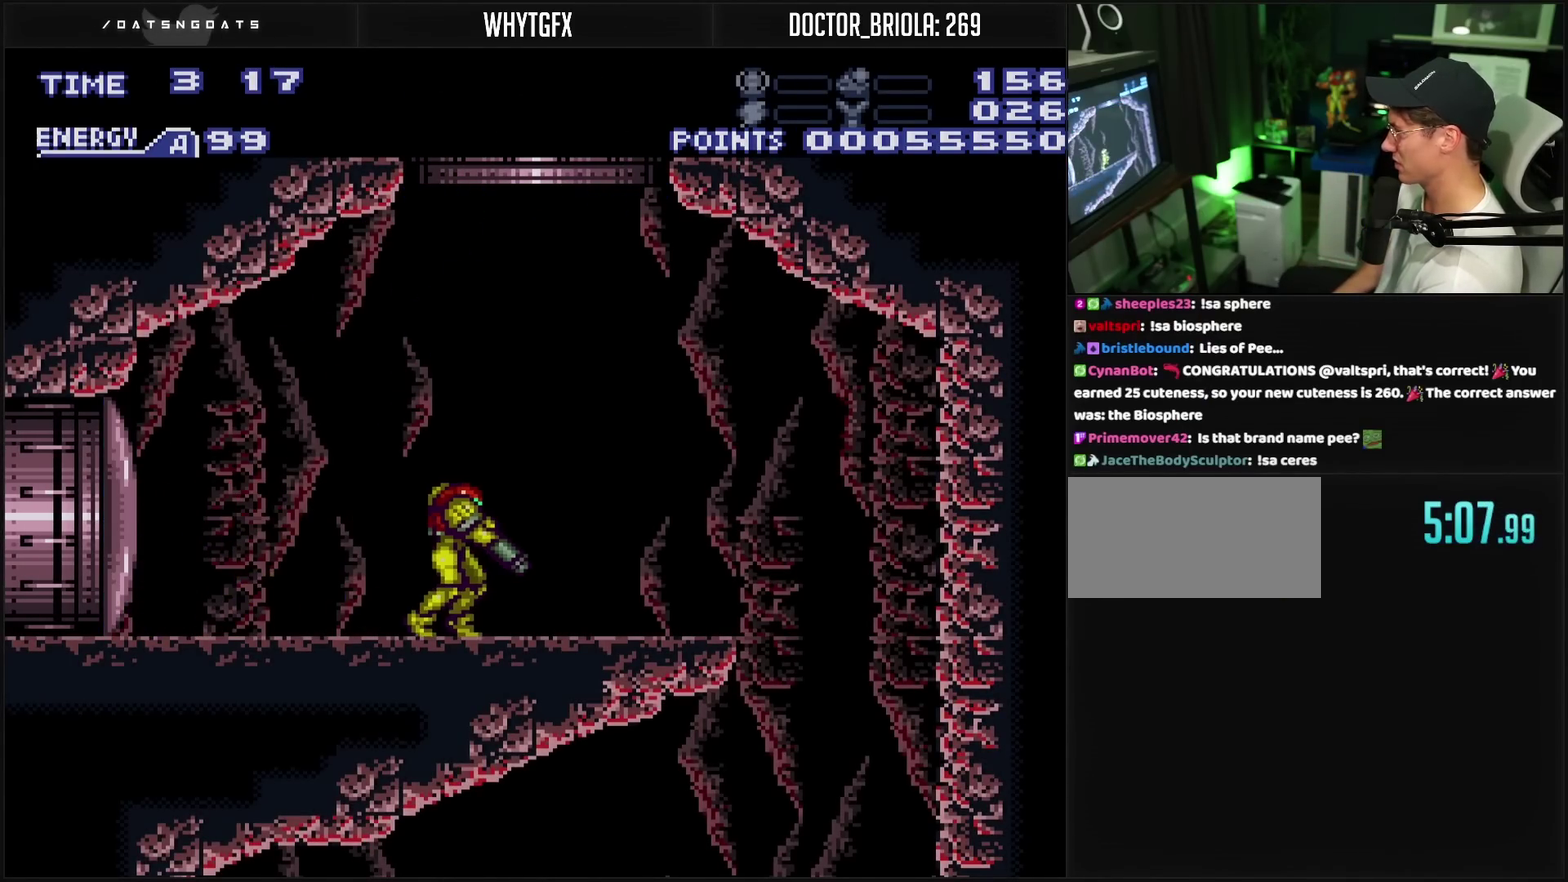
{"buttons": [], "events": [[33, "DPAD_RIGHT", "up"], [300, "L1", "up"]]}
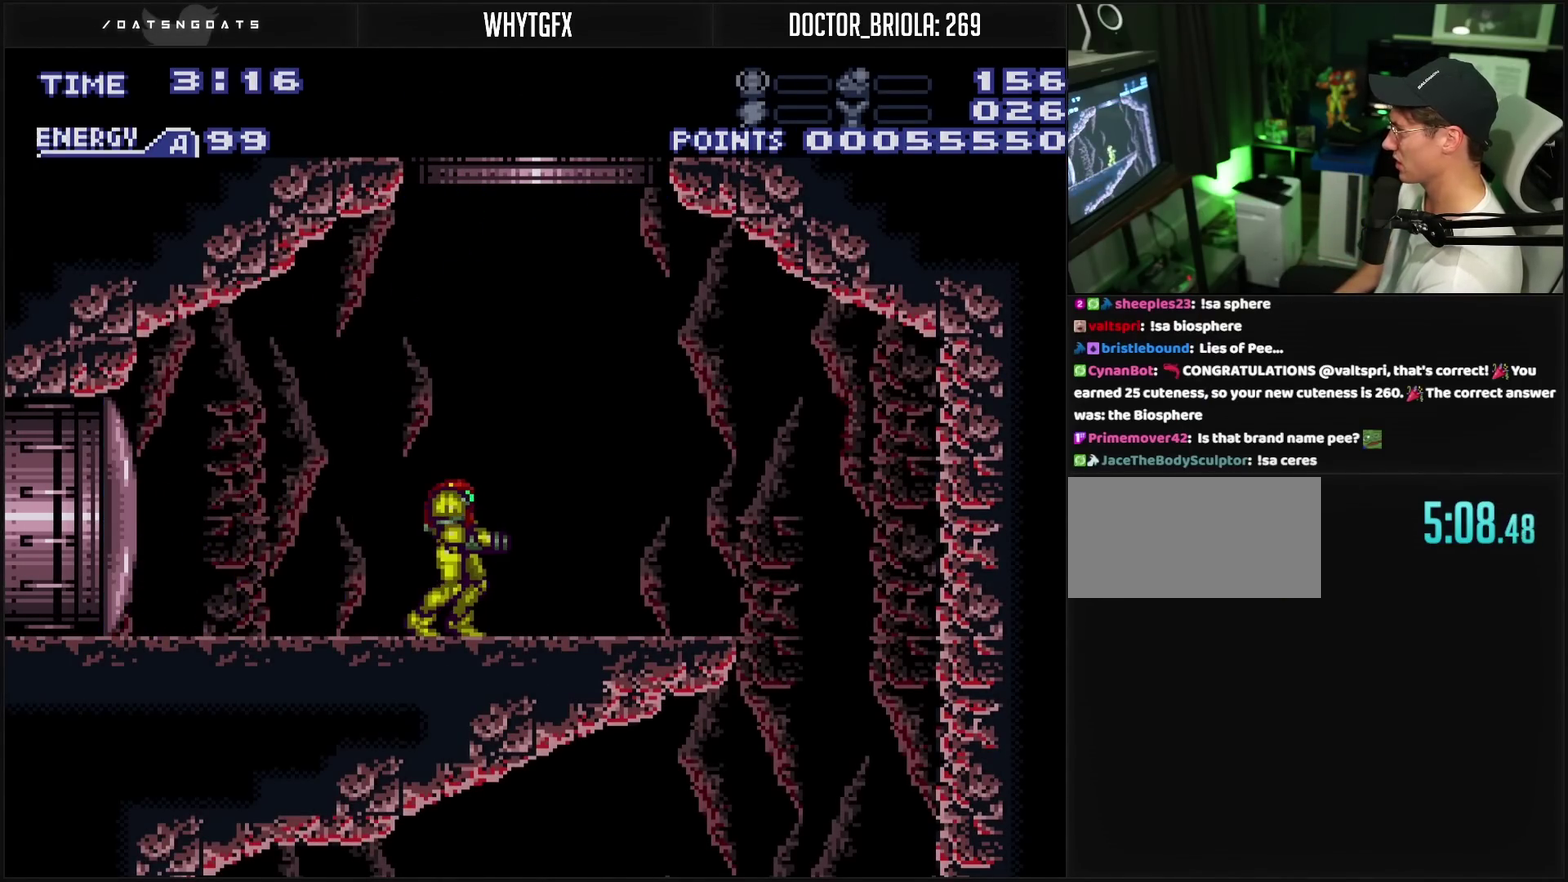
{"buttons": ["CIRCLE"], "events": [[83, "DPAD_RIGHT", "down"], [150, "CIRCLE", "down"], [250, "DPAD_RIGHT", "up"], [433, "DPAD_RIGHT", "down"], [483, "DPAD_RIGHT", "up"]]}
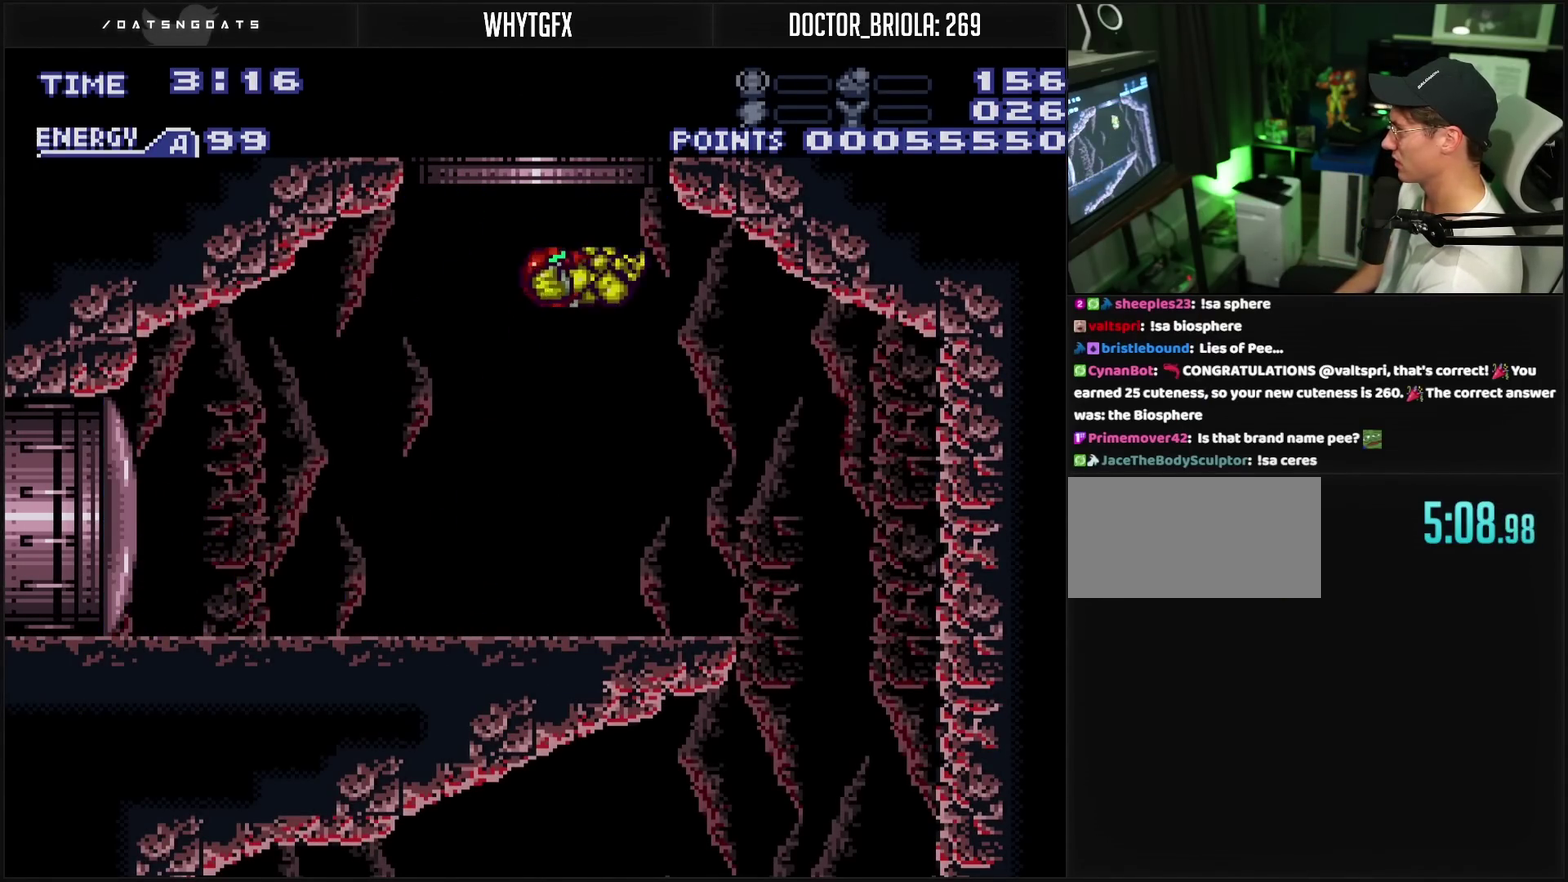
{"buttons": ["CIRCLE", "DPAD_RIGHT"], "events": [[133, "DPAD_LEFT", "down"], [250, "DPAD_LEFT", "up"], [283, "DPAD_RIGHT", "down"]]}
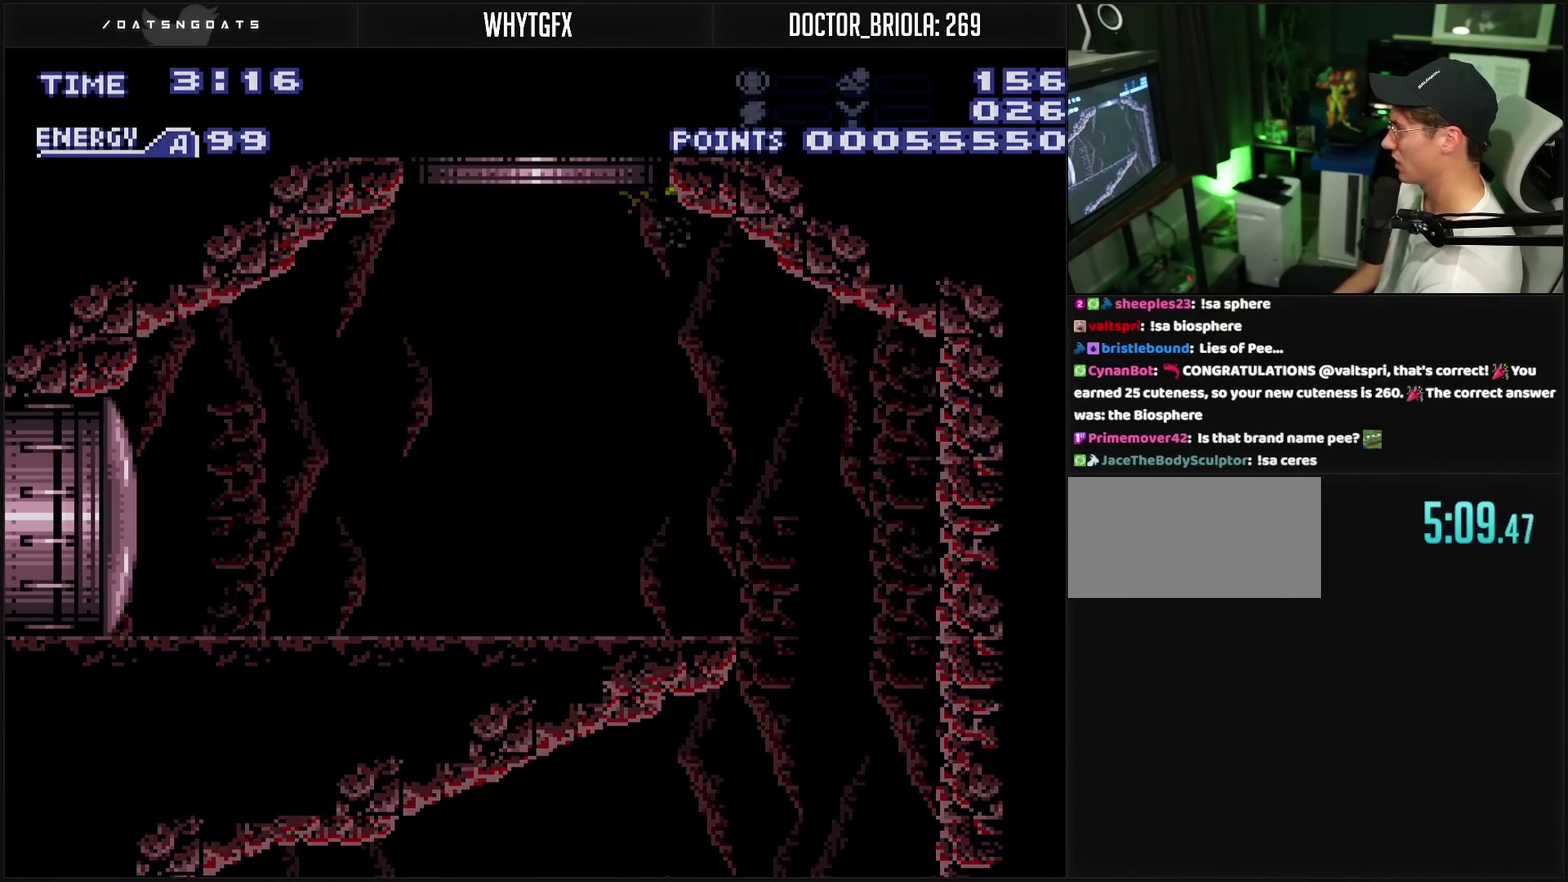
{"buttons": [], "events": [[67, "DPAD_RIGHT", "up"], [233, "CIRCLE", "up"]]}
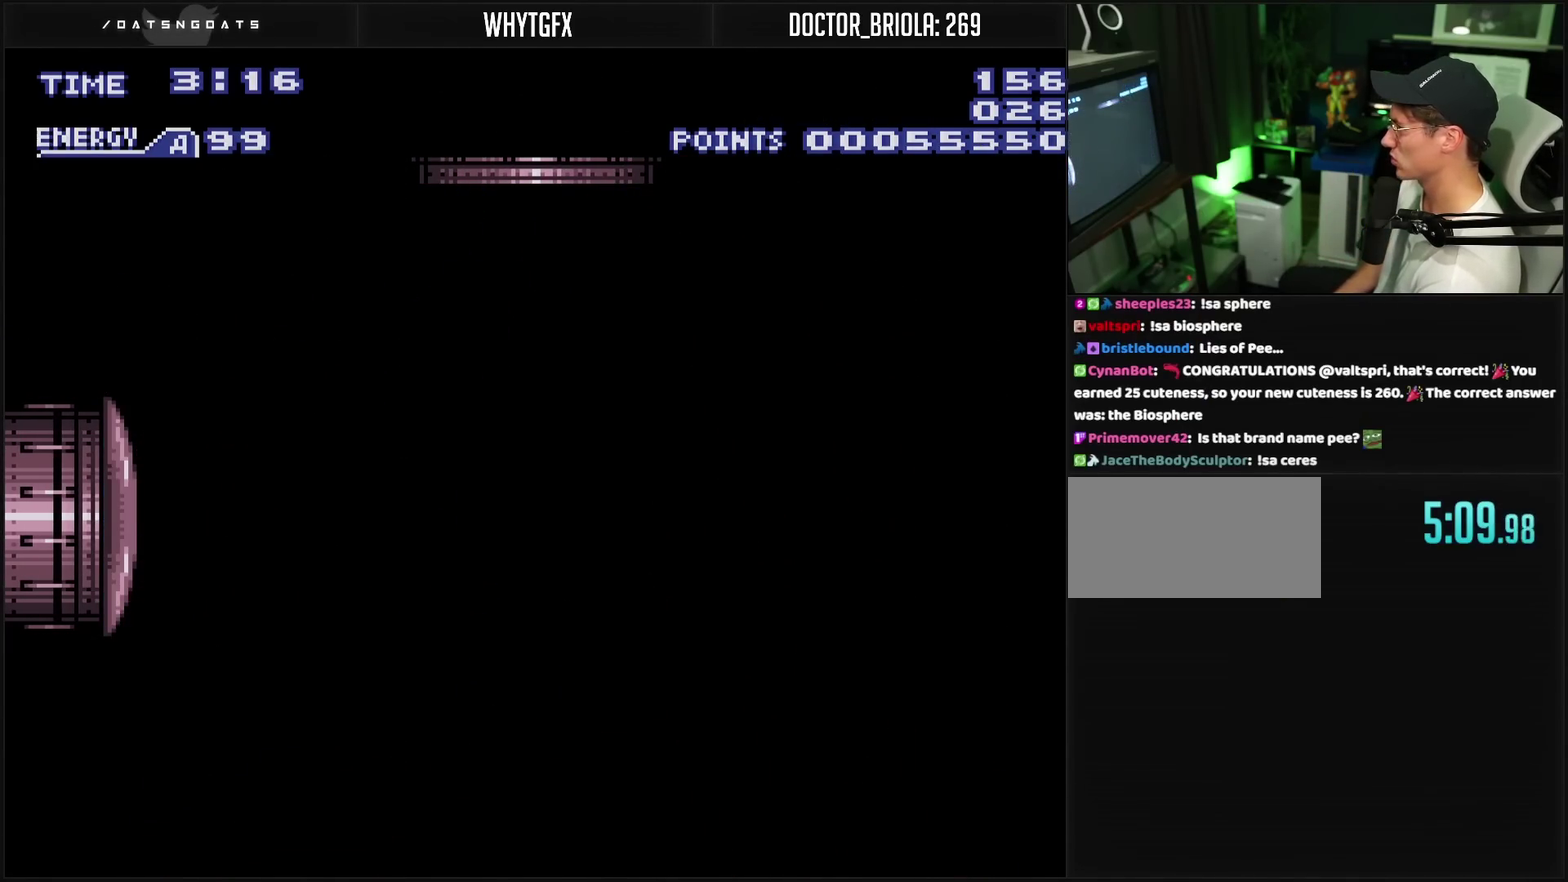
{"buttons": [], "events": []}
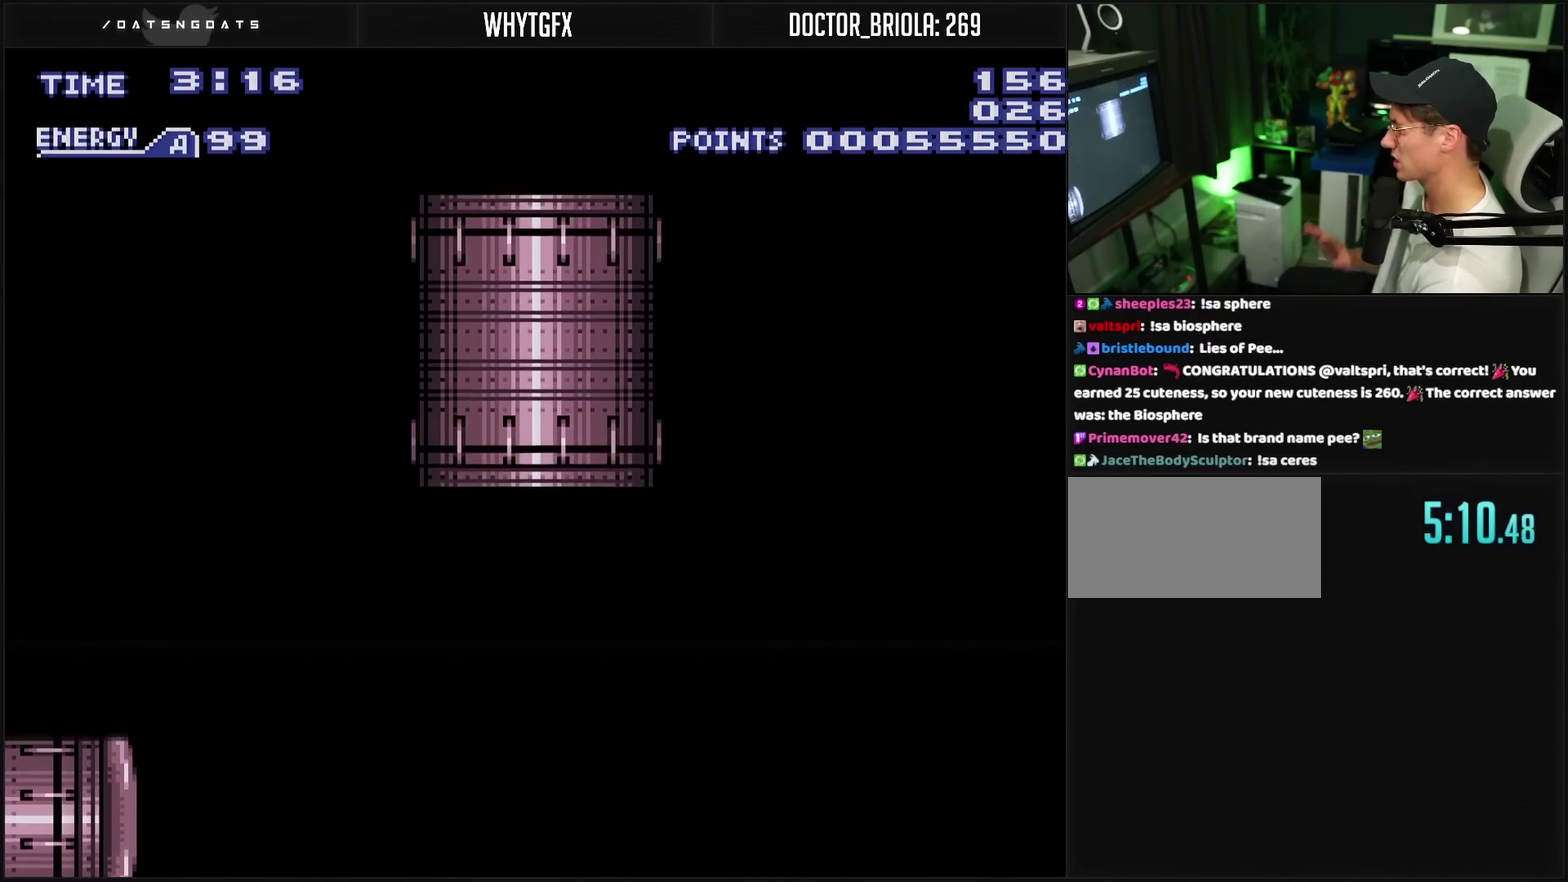
{"buttons": [], "events": []}
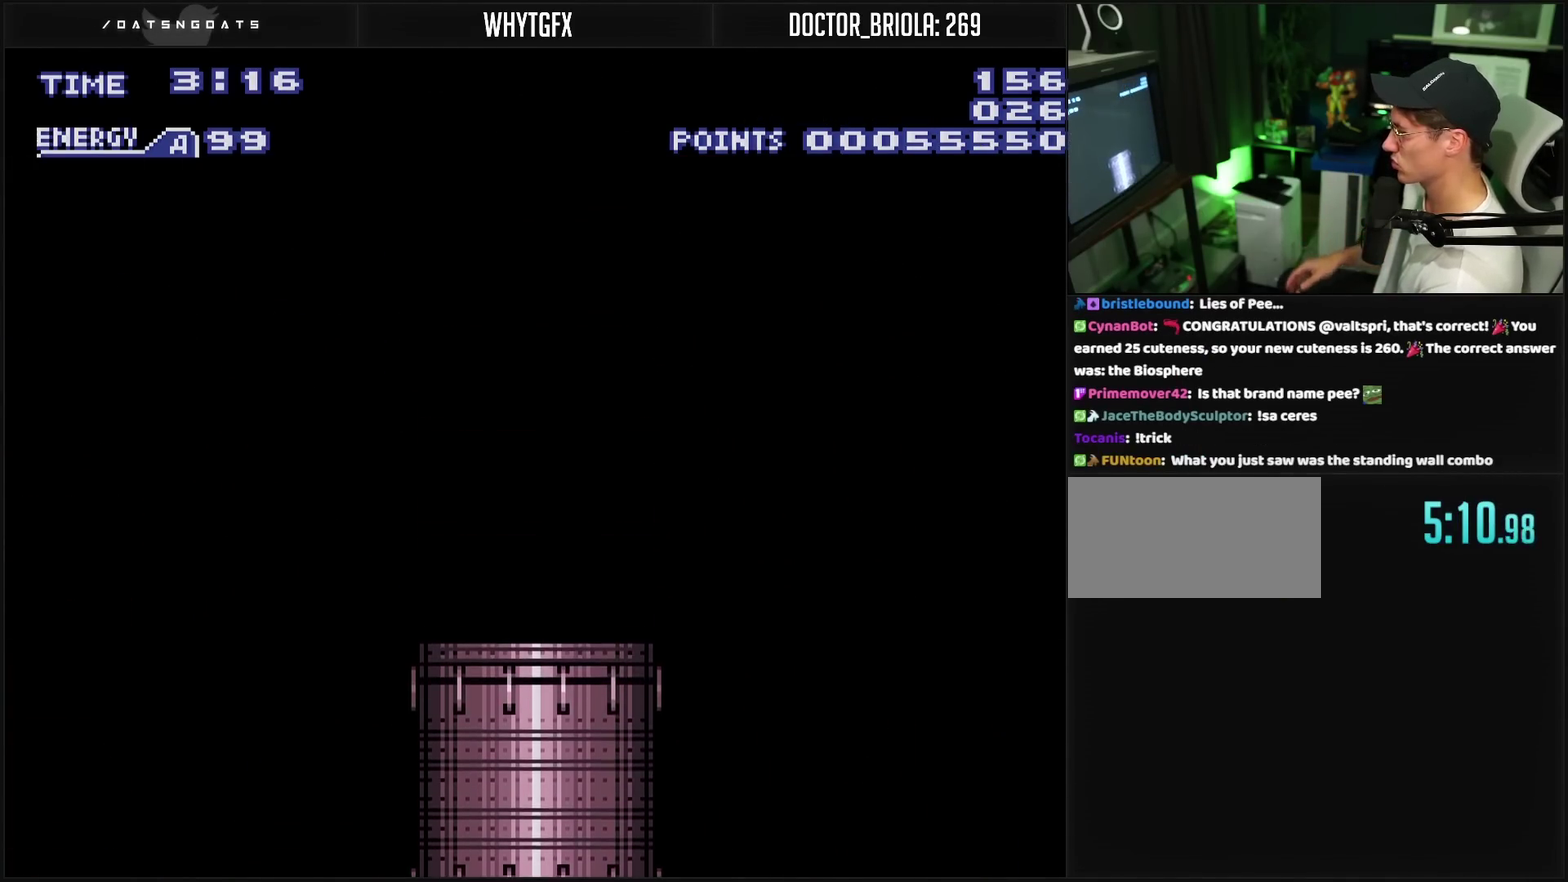
{"buttons": [], "events": []}
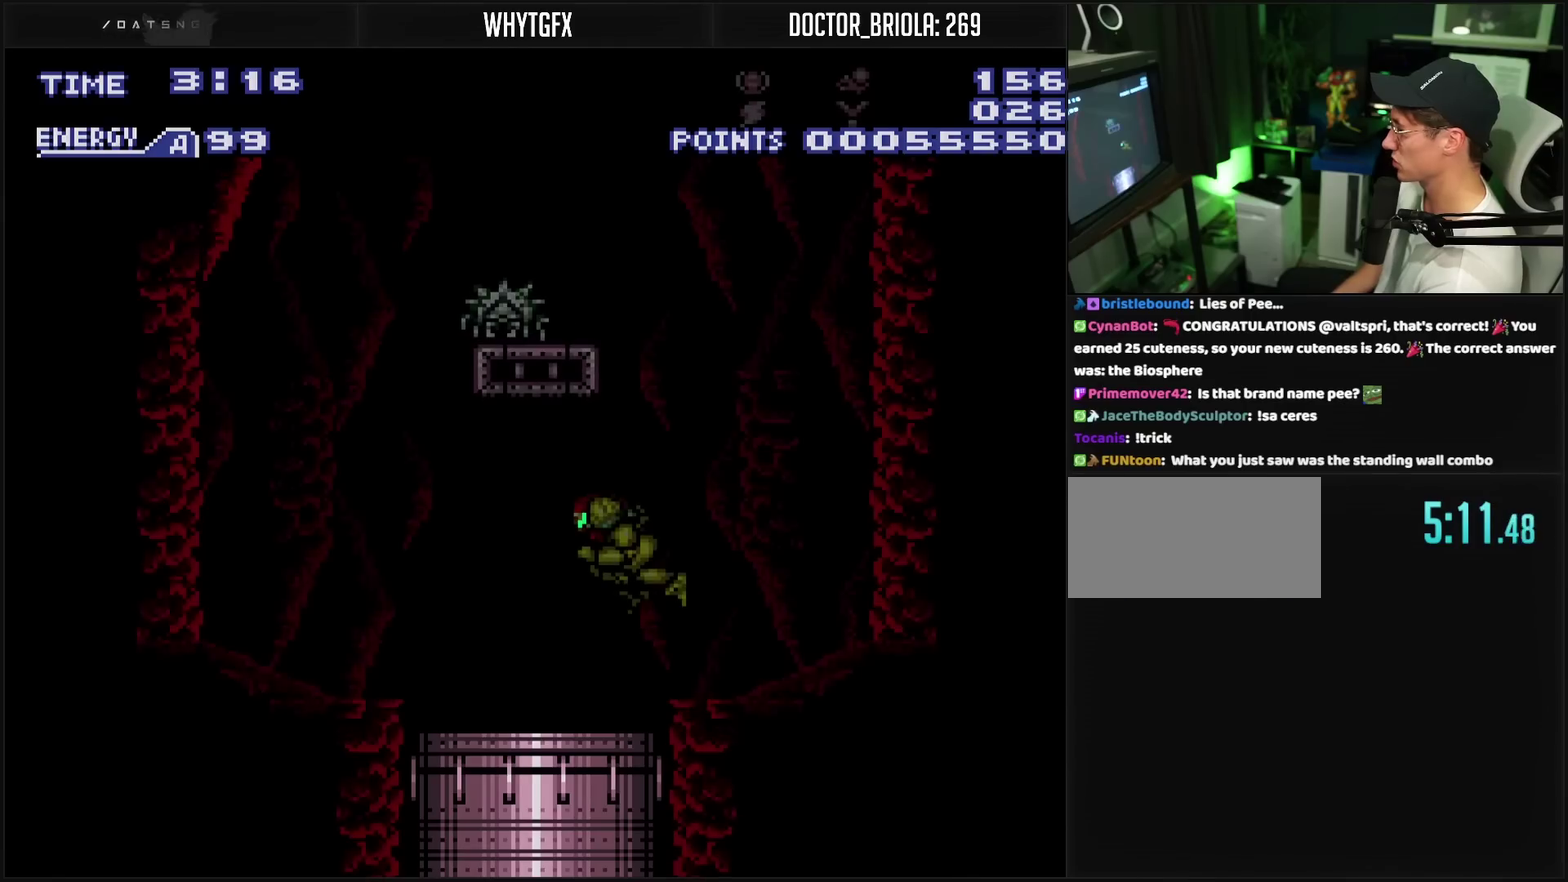
{"buttons": ["TRIANGLE", "R1"], "events": [[50, "CROSS", "down"], [333, "R1", "down"], [433, "CROSS", "up"], [433, "TRIANGLE", "down"]]}
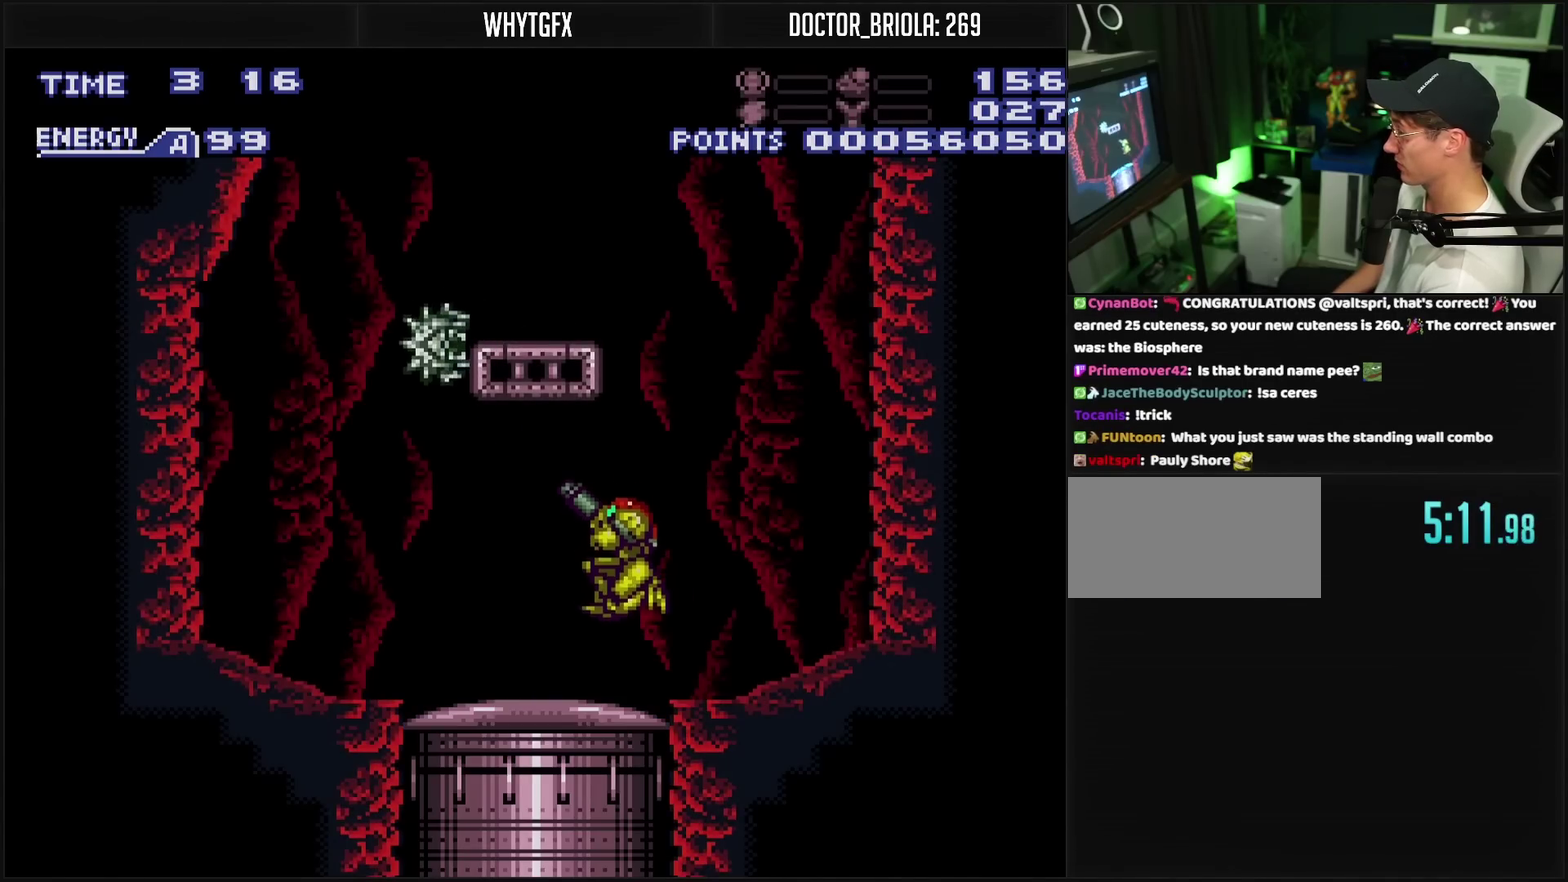
{"buttons": ["CROSS"], "events": [[100, "CROSS", "down"], [100, "TRIANGLE", "up"], [200, "TRIANGLE", "down"], [367, "R1", "up"], [367, "TRIANGLE", "up"]]}
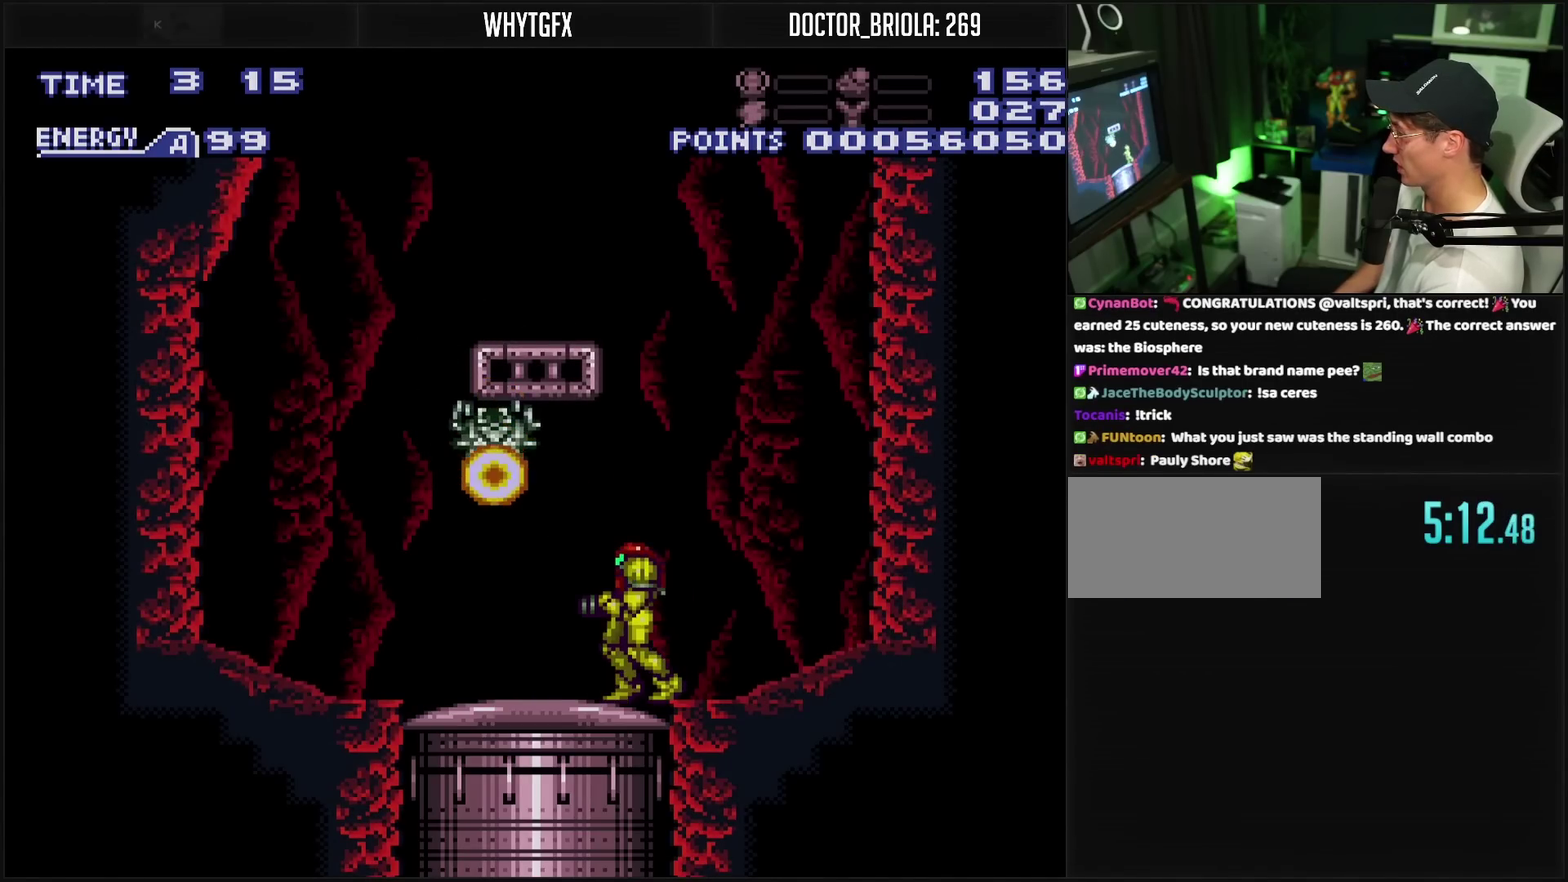
{"buttons": ["CIRCLE", "DPAD_LEFT"], "events": [[17, "DPAD_LEFT", "down"], [200, "DPAD_LEFT", "up"], [200, "L1", "down"], [267, "CROSS", "up"], [300, "DPAD_LEFT", "down"], [300, "L1", "up"], [450, "CIRCLE", "down"]]}
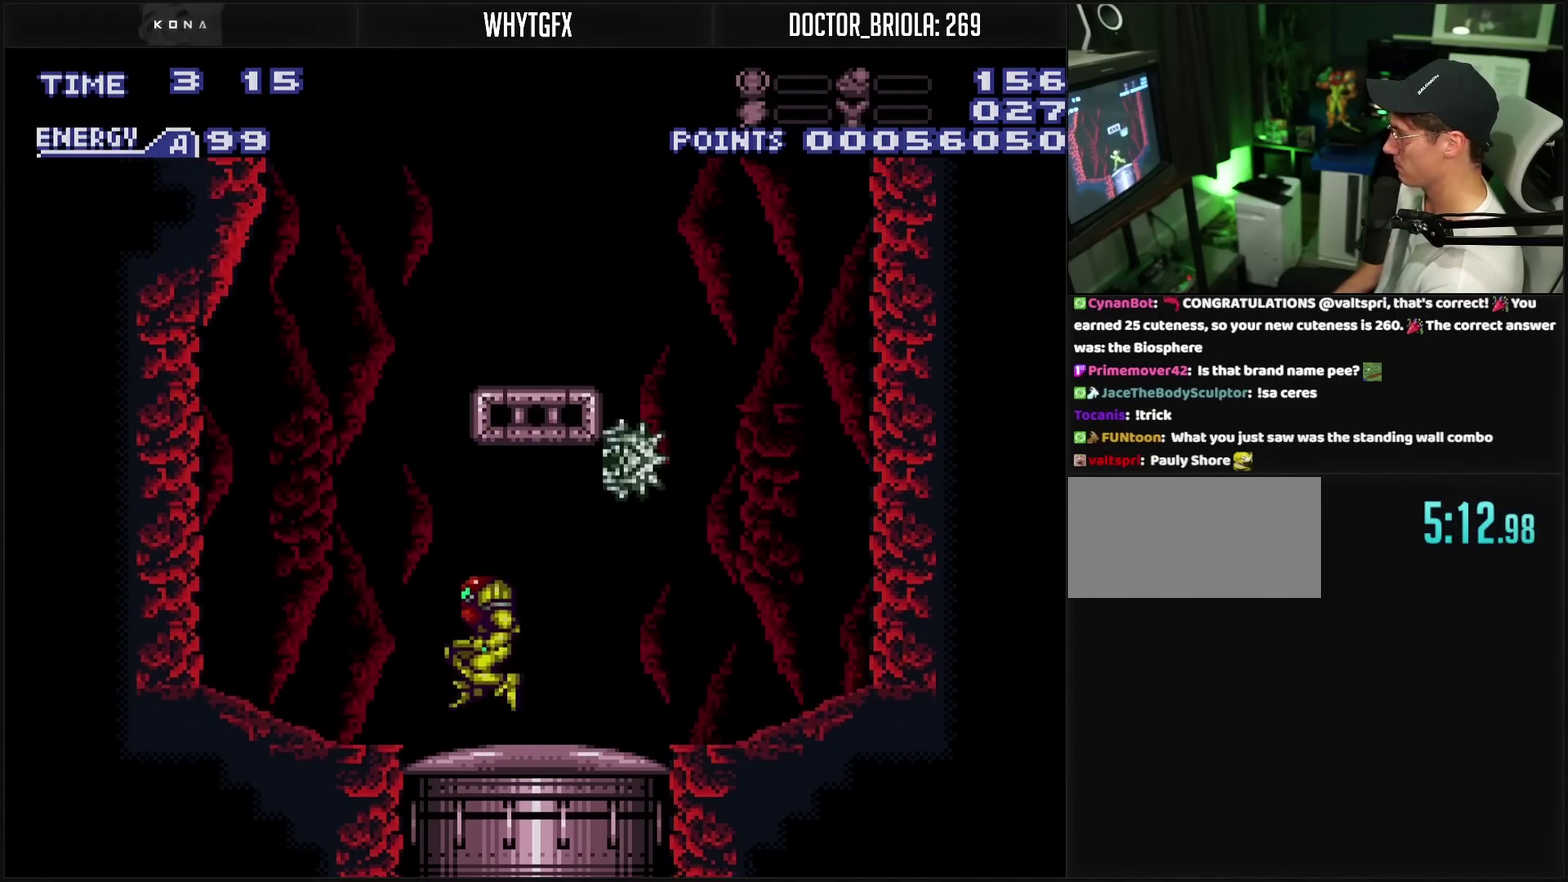
{"buttons": [], "events": [[83, "DPAD_LEFT", "up"], [183, "DPAD_RIGHT", "down"], [450, "CIRCLE", "up"], [450, "DPAD_RIGHT", "up"]]}
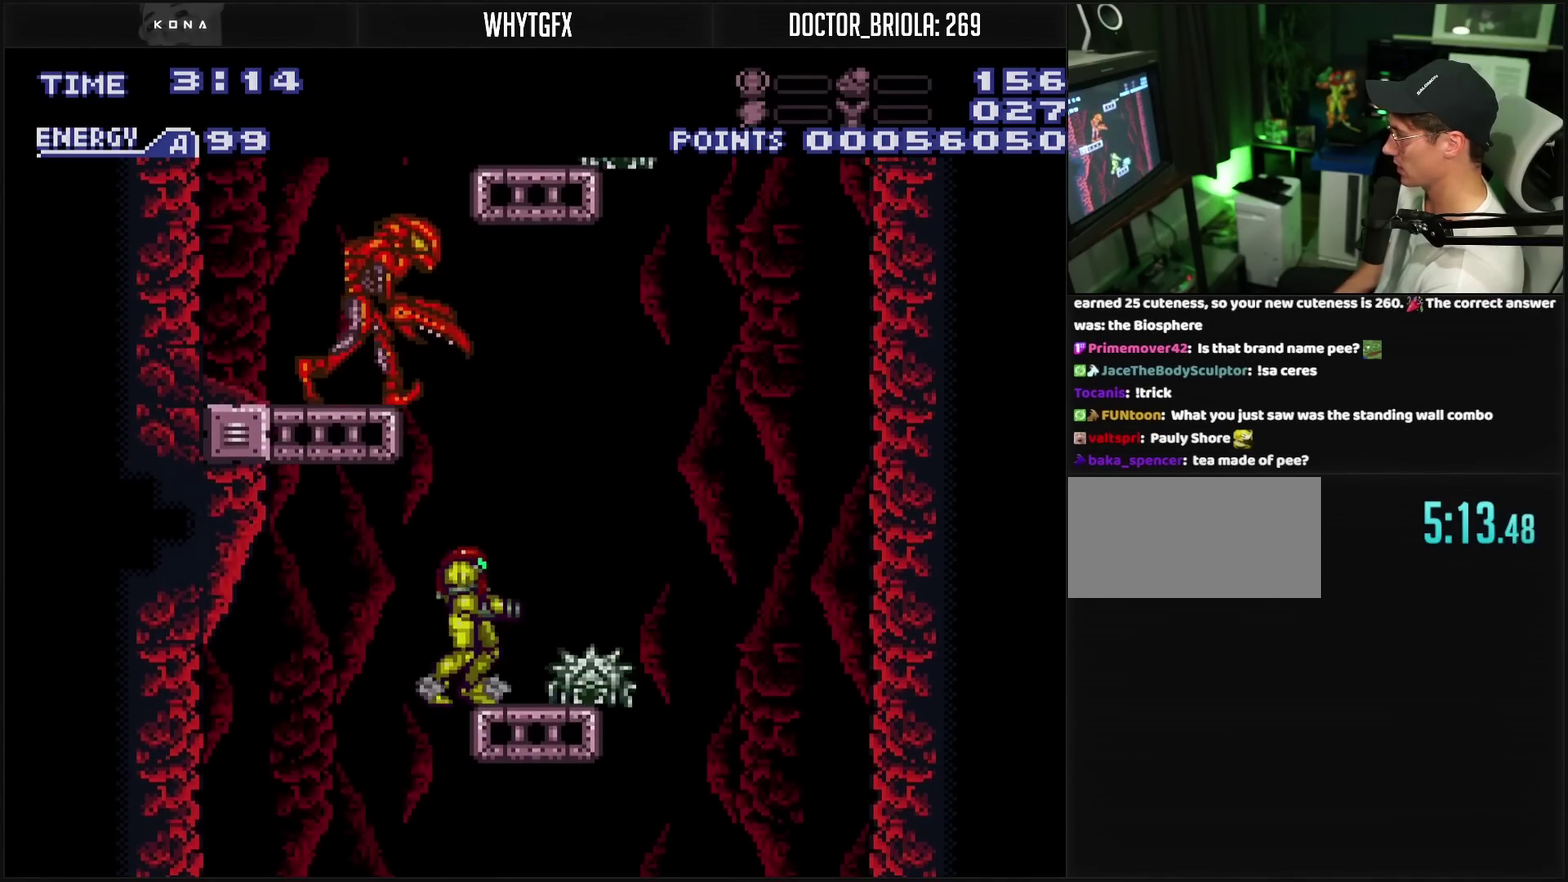
{"buttons": ["TRIANGLE", "R1"], "events": [[17, "DPAD_RIGHT", "down"], [67, "CIRCLE", "down"], [250, "CIRCLE", "up"], [333, "DPAD_RIGHT", "up"], [383, "DPAD_LEFT", "down"], [400, "R1", "down"], [500, "DPAD_LEFT", "up"], [500, "TRIANGLE", "down"]]}
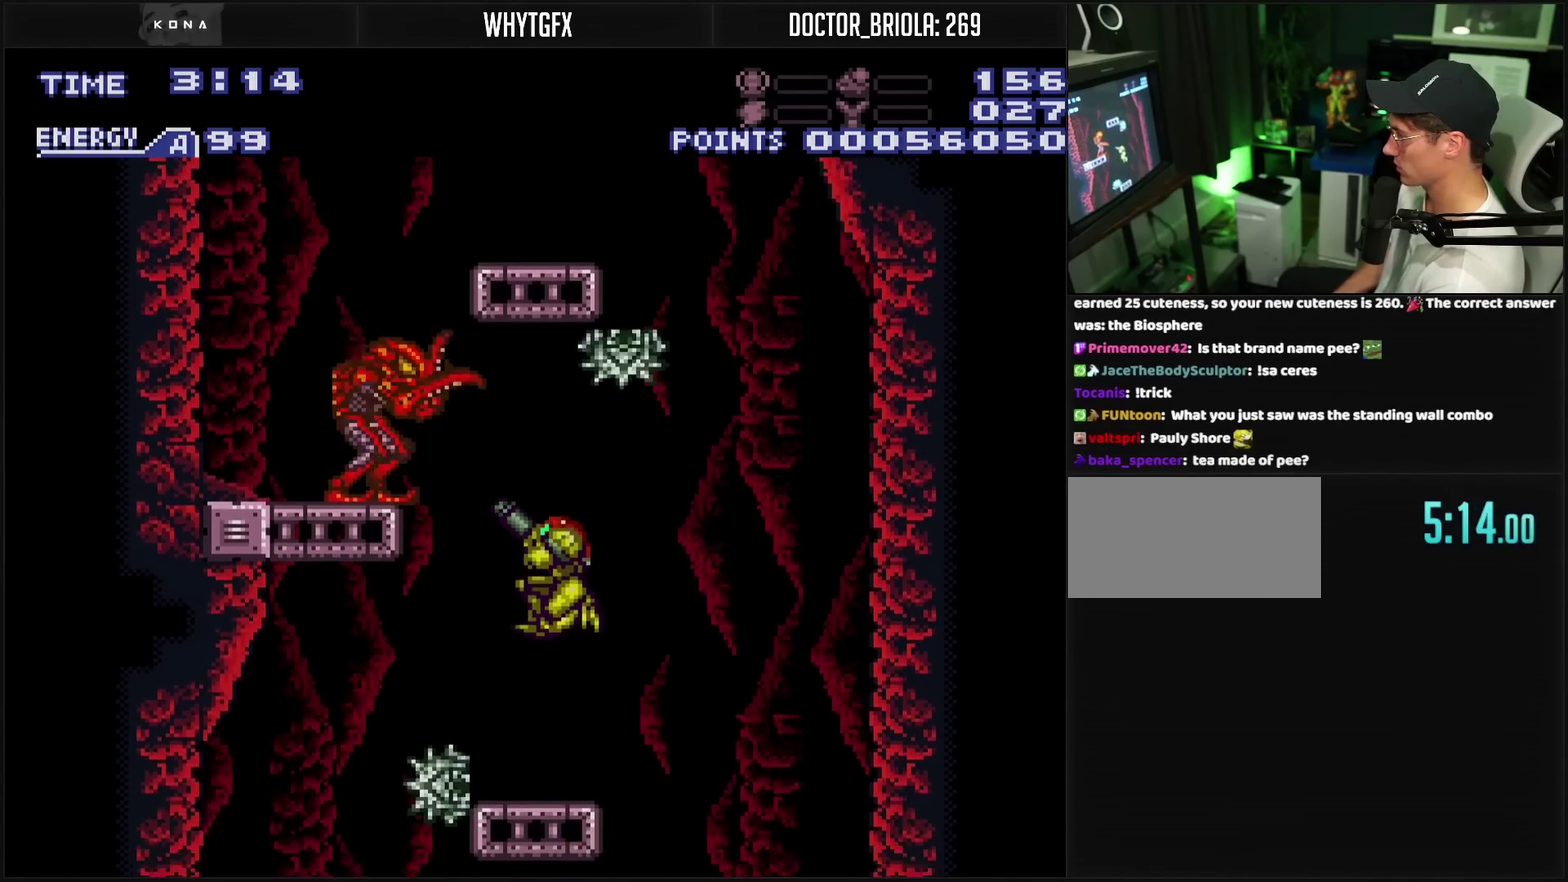
{"buttons": ["R1"], "events": [[83, "TRIANGLE", "up"], [267, "TRIANGLE", "down"], [350, "TRIANGLE", "up"]]}
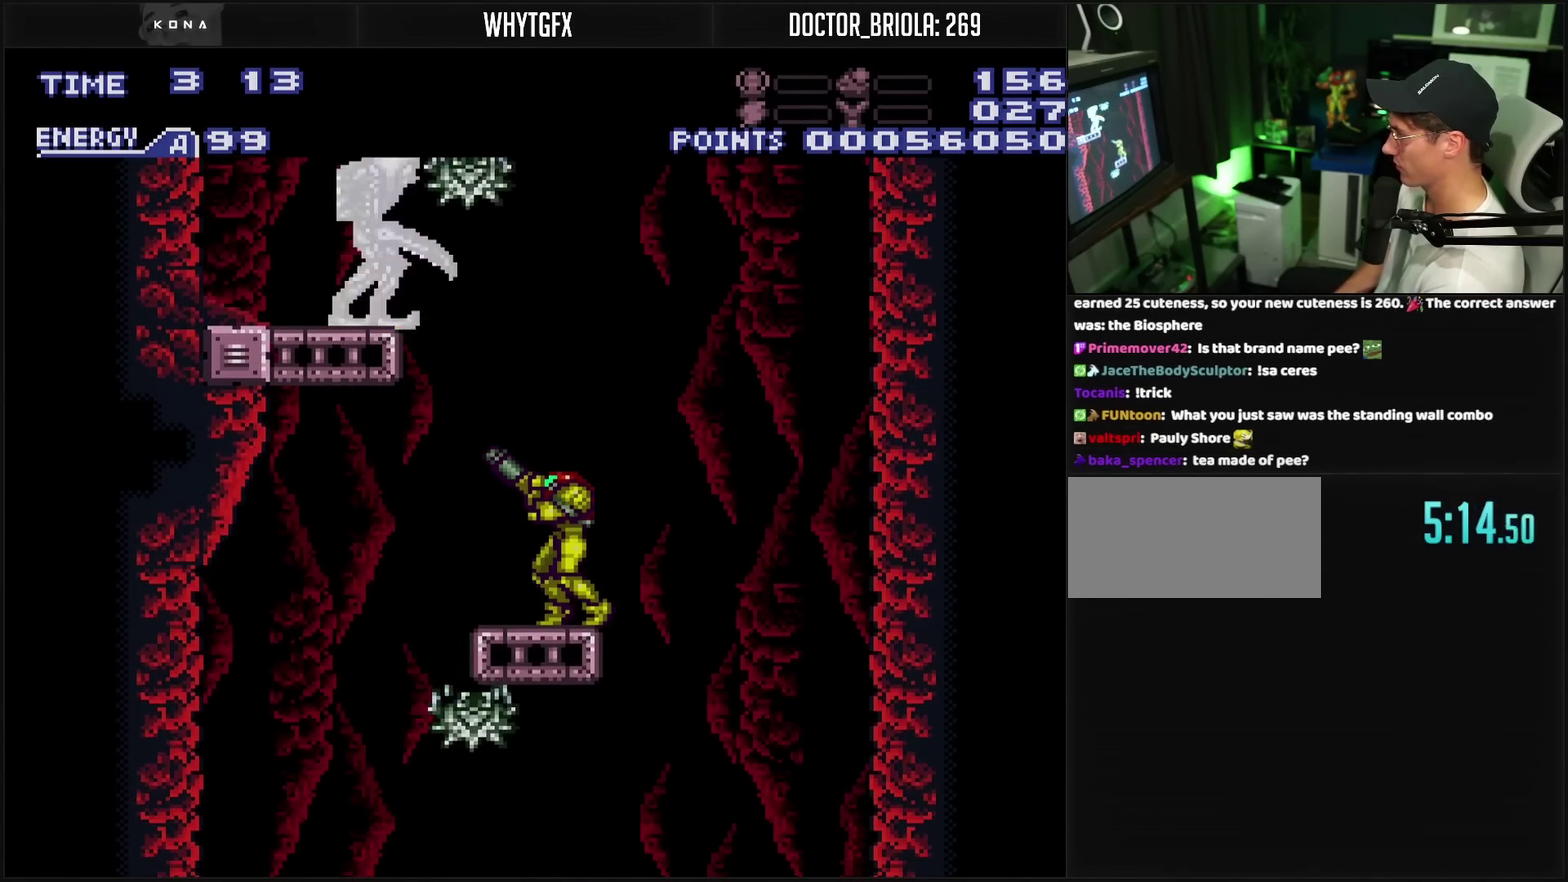
{"buttons": ["L1", "DPAD_LEFT"], "events": [[33, "TRIANGLE", "down"], [117, "TRIANGLE", "up"], [300, "TRIANGLE", "down"], [367, "R1", "up"], [367, "TRIANGLE", "up"], [400, "DPAD_LEFT", "down"], [467, "L1", "down"]]}
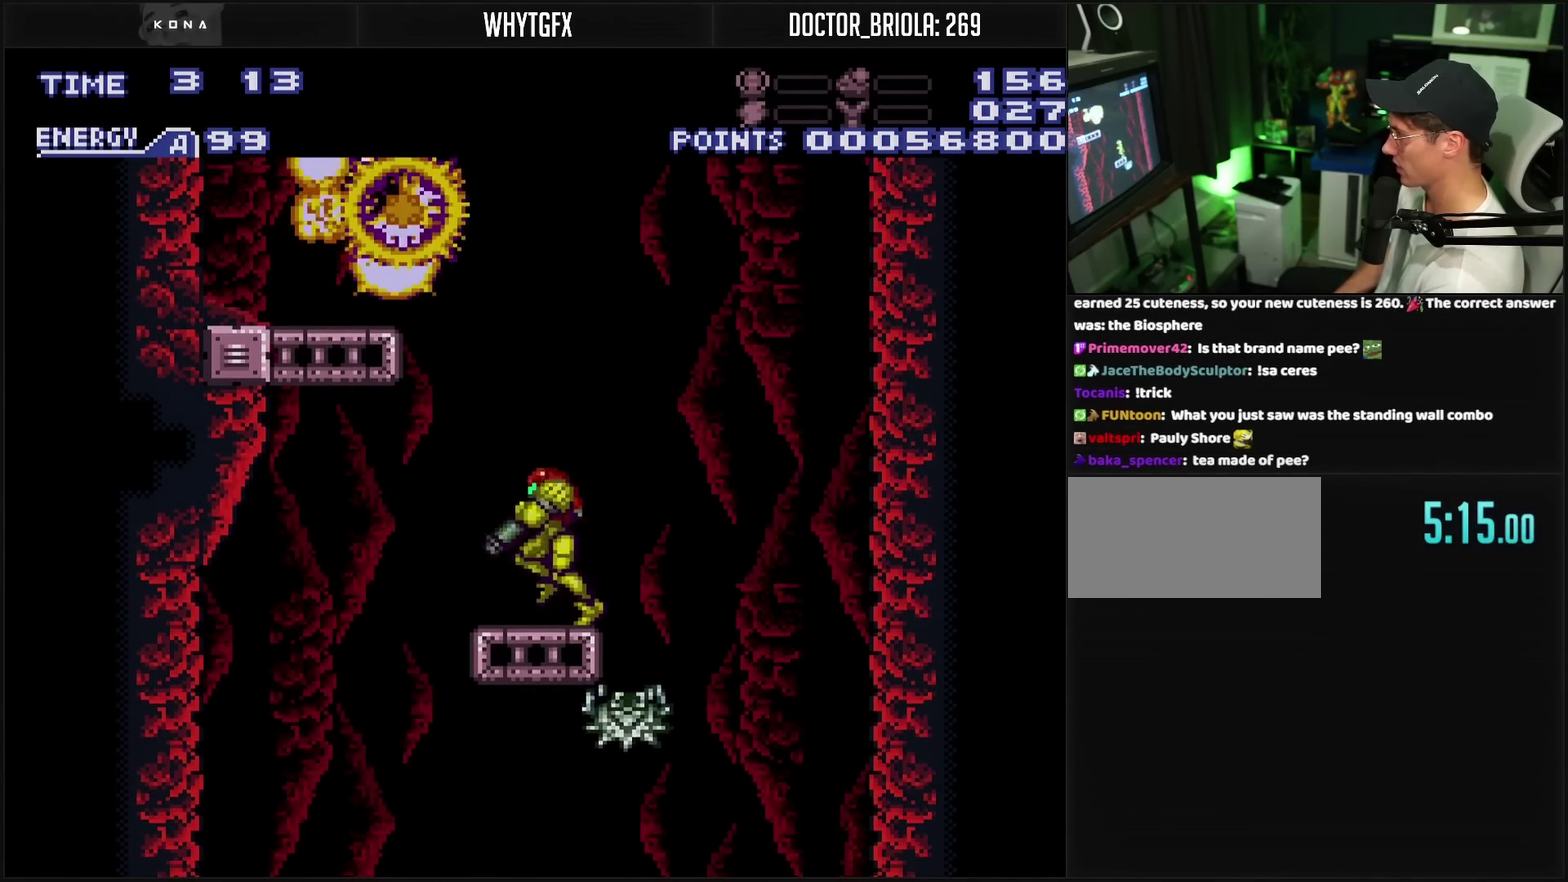
{"buttons": ["L1", "DPAD_LEFT"], "events": [[83, "CIRCLE", "down"], [83, "L1", "up"], [350, "CIRCLE", "up"], [433, "L1", "down"]]}
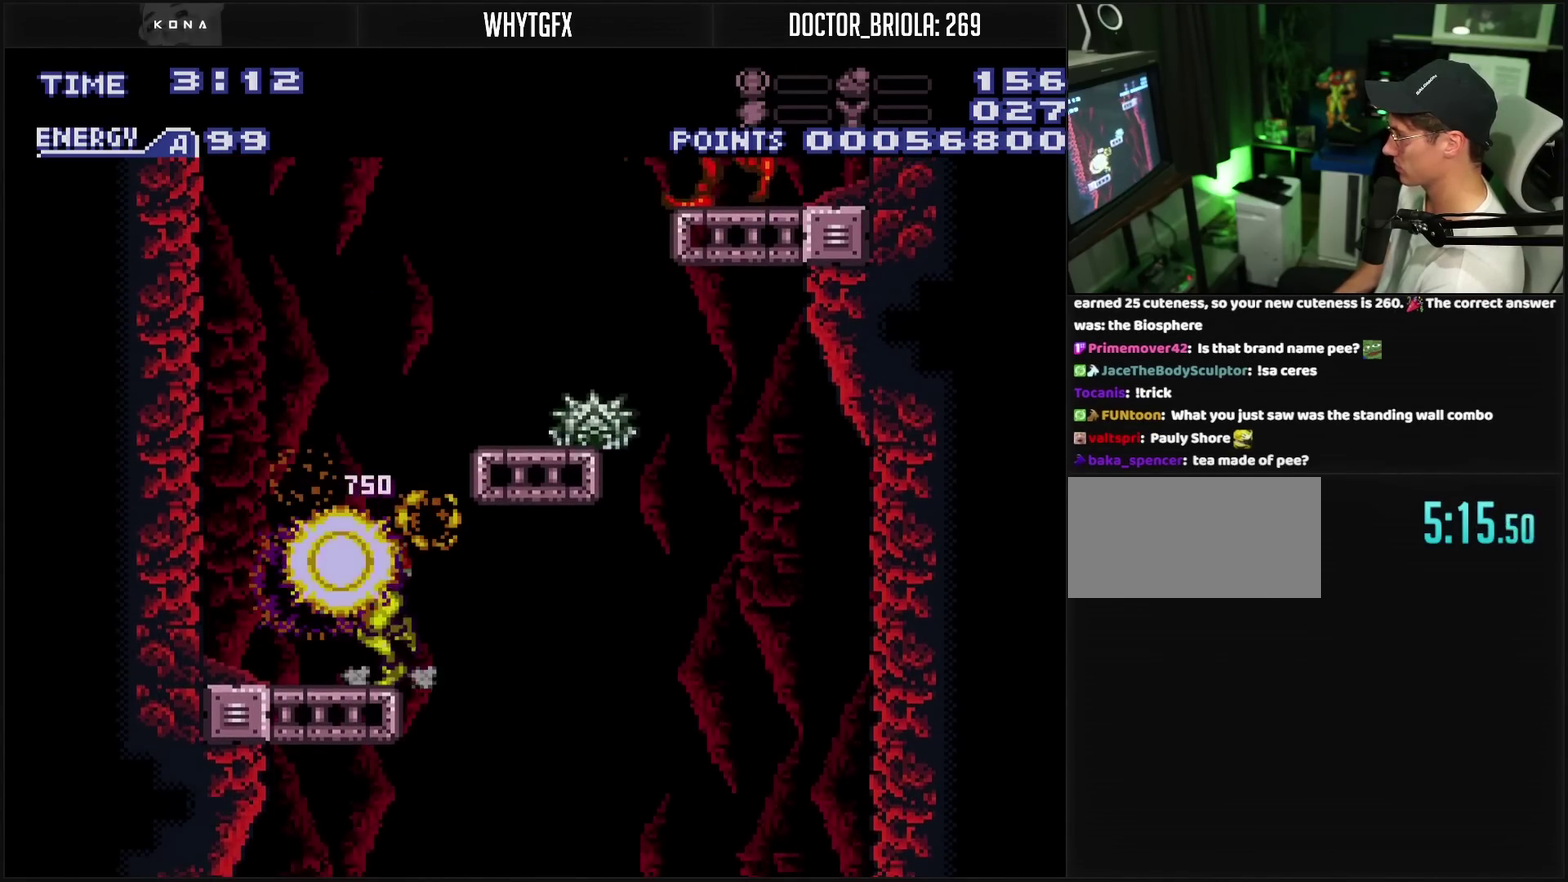
{"buttons": ["R1", "DPAD_RIGHT"], "events": [[17, "L1", "up"], [117, "CIRCLE", "down"], [117, "DPAD_LEFT", "up"], [117, "DPAD_RIGHT", "down"], [117, "R1", "down"], [300, "TRIANGLE", "down"], [383, "TRIANGLE", "up"], [483, "CIRCLE", "up"]]}
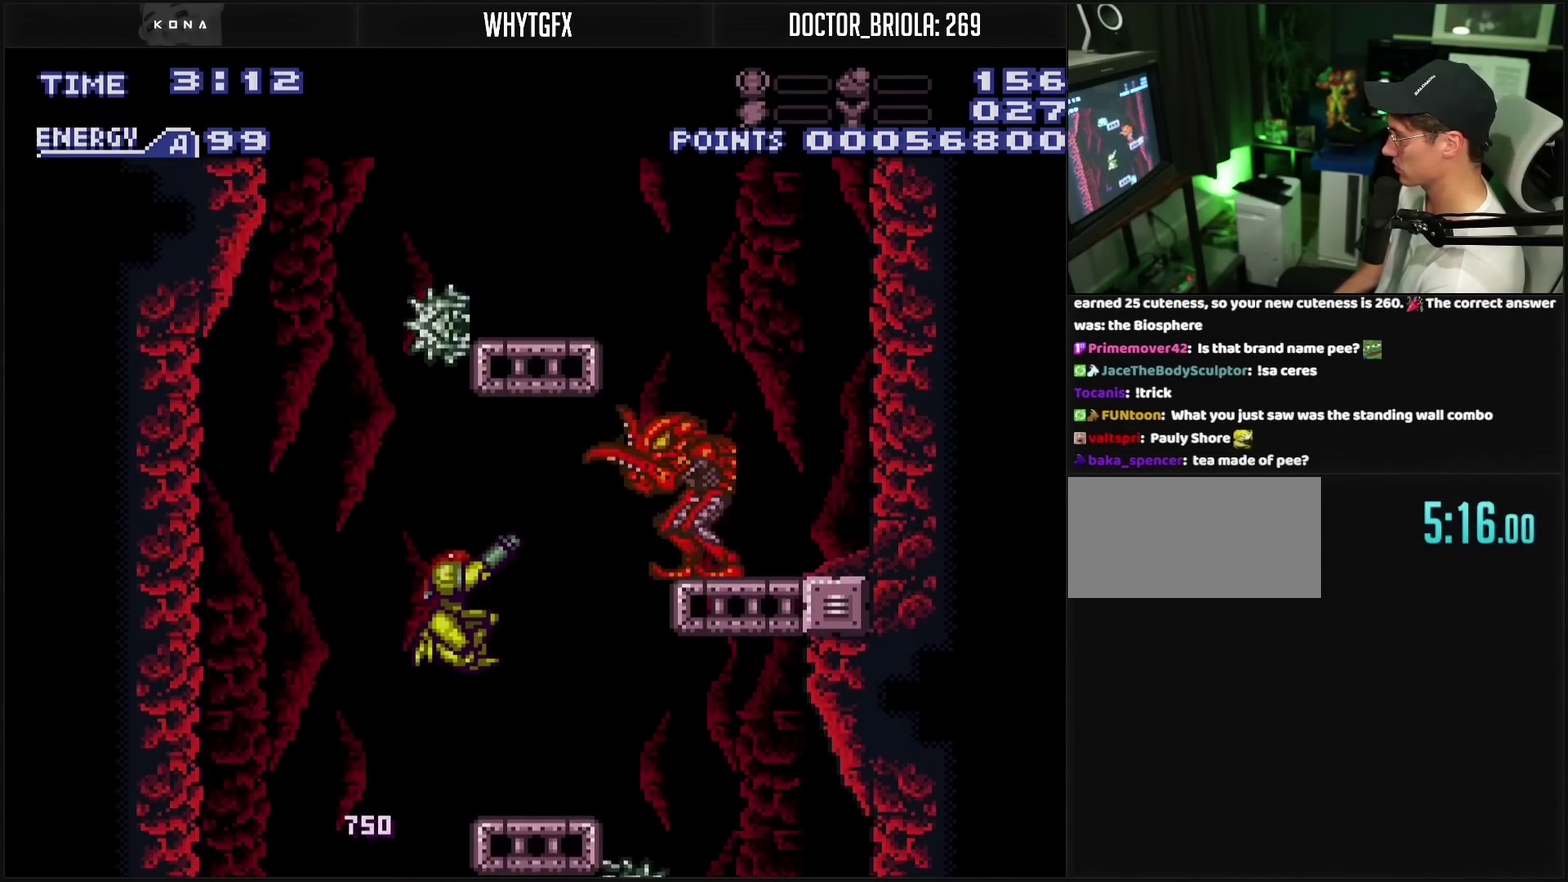
{"buttons": ["DPAD_RIGHT"], "events": [[233, "DPAD_RIGHT", "up"], [467, "DPAD_RIGHT", "down"], [483, "R1", "up"]]}
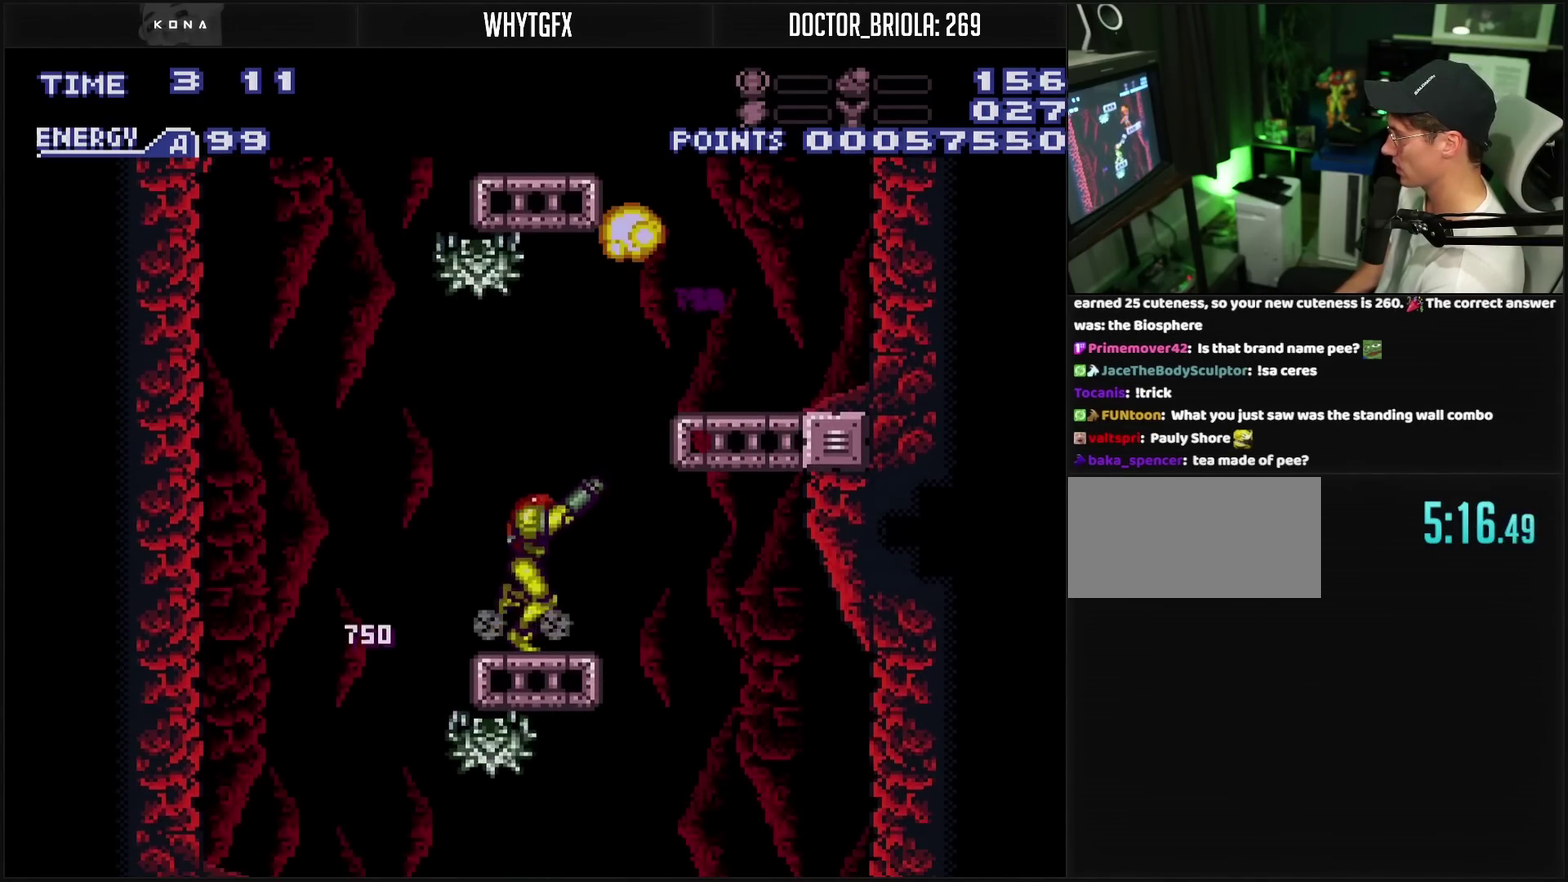
{"buttons": ["CROSS", "DPAD_RIGHT"], "events": [[50, "CIRCLE", "down"], [50, "L1", "down"], [100, "L1", "up"], [333, "CIRCLE", "up"], [467, "CROSS", "down"]]}
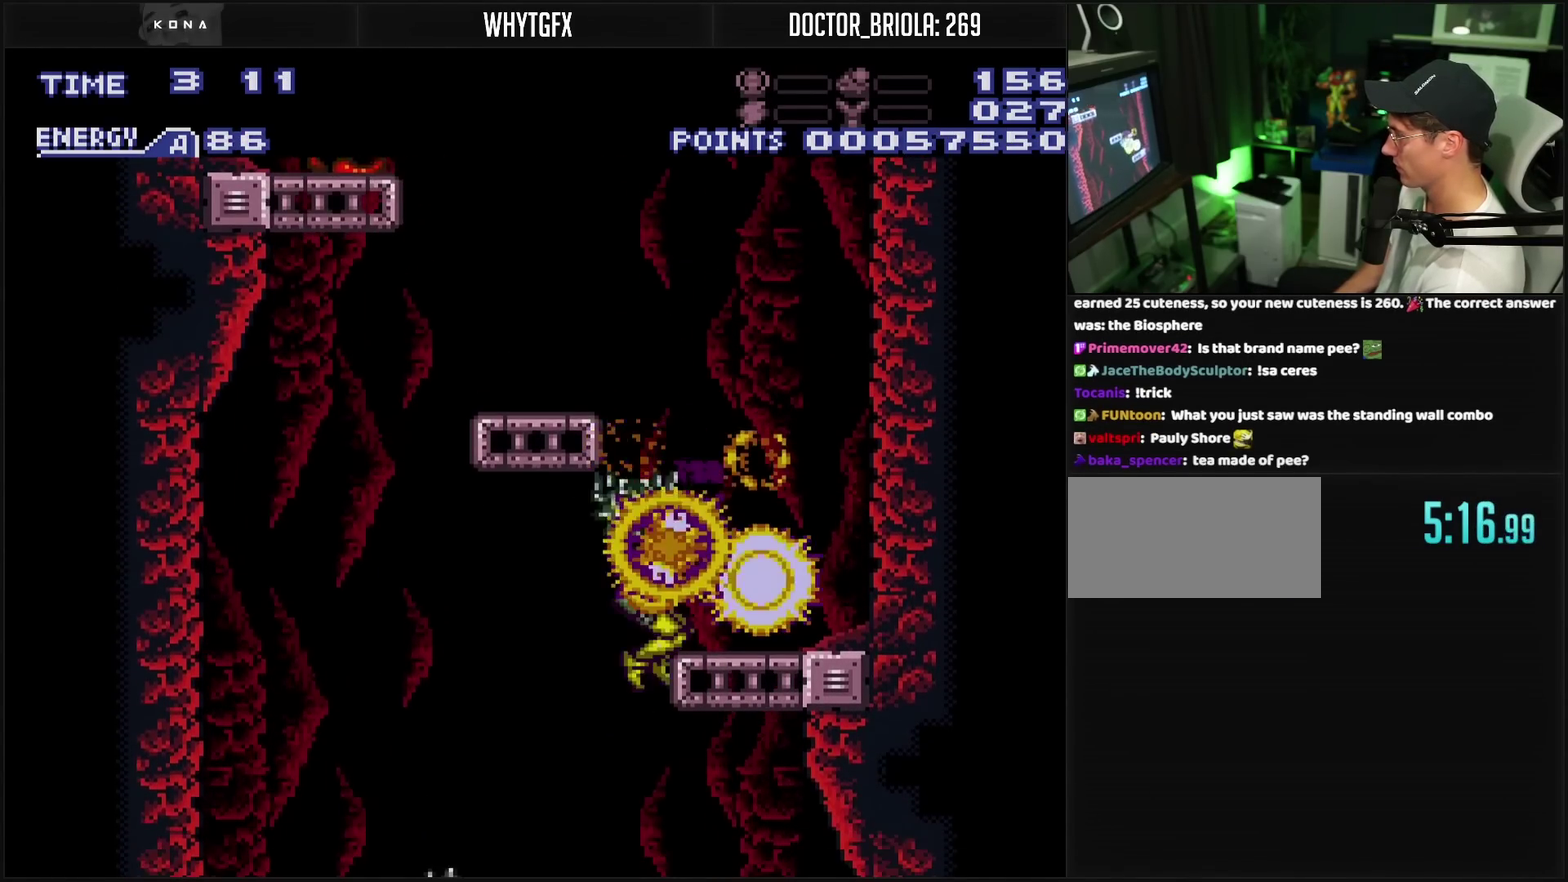
{"buttons": ["CROSS", "DPAD_LEFT"], "events": [[133, "DPAD_RIGHT", "up"], [250, "DPAD_LEFT", "down"]]}
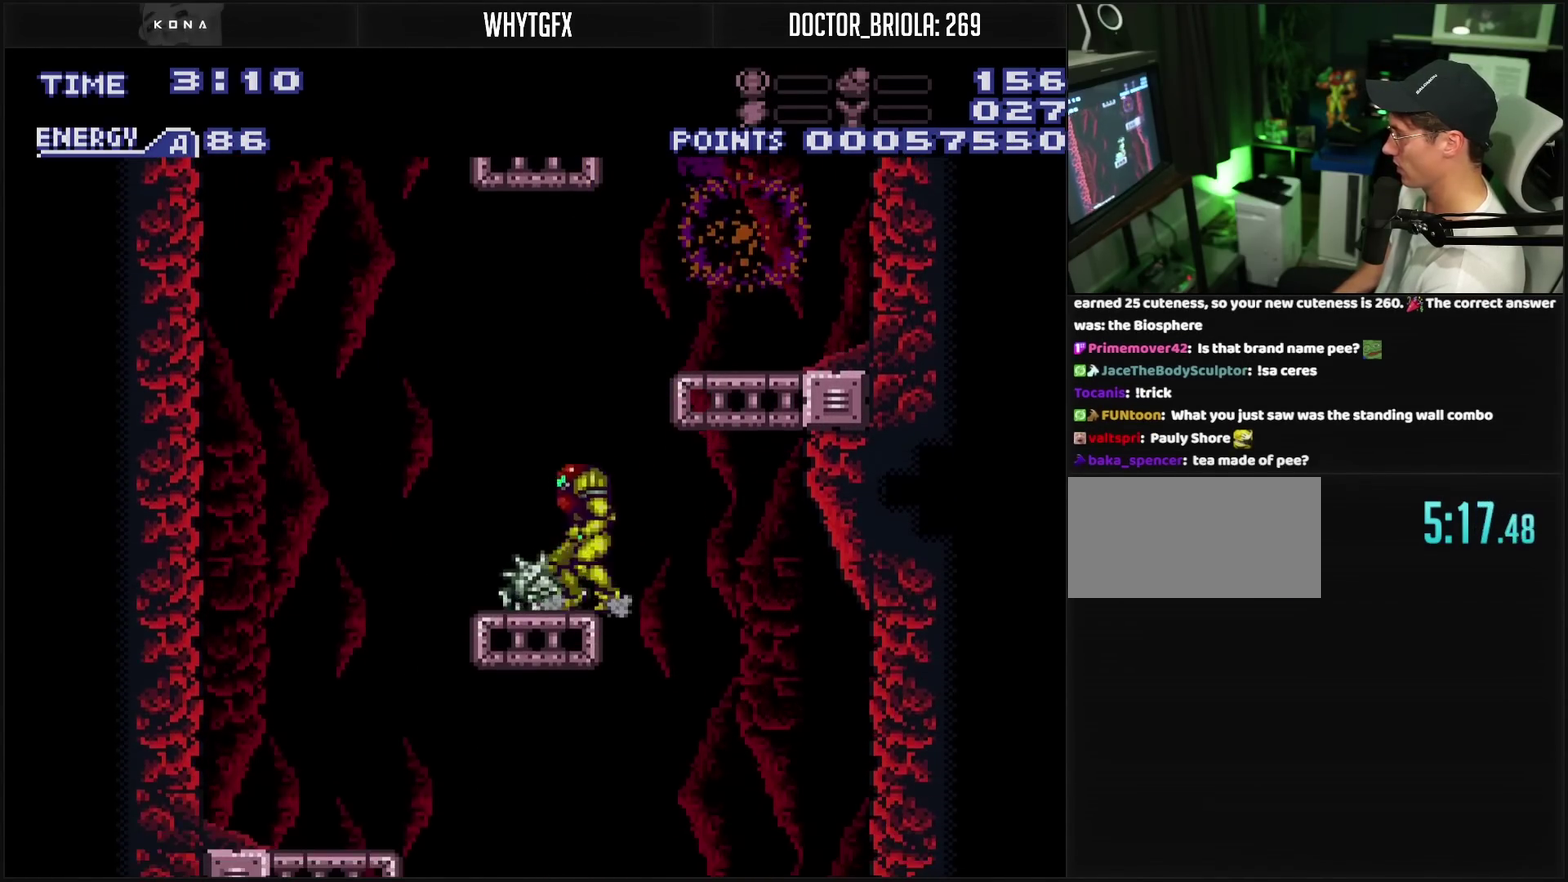
{"buttons": ["DPAD_RIGHT"], "events": [[33, "CROSS", "up"], [67, "CIRCLE", "down"], [100, "DPAD_LEFT", "up"], [133, "DPAD_RIGHT", "down"], [433, "CIRCLE", "up"]]}
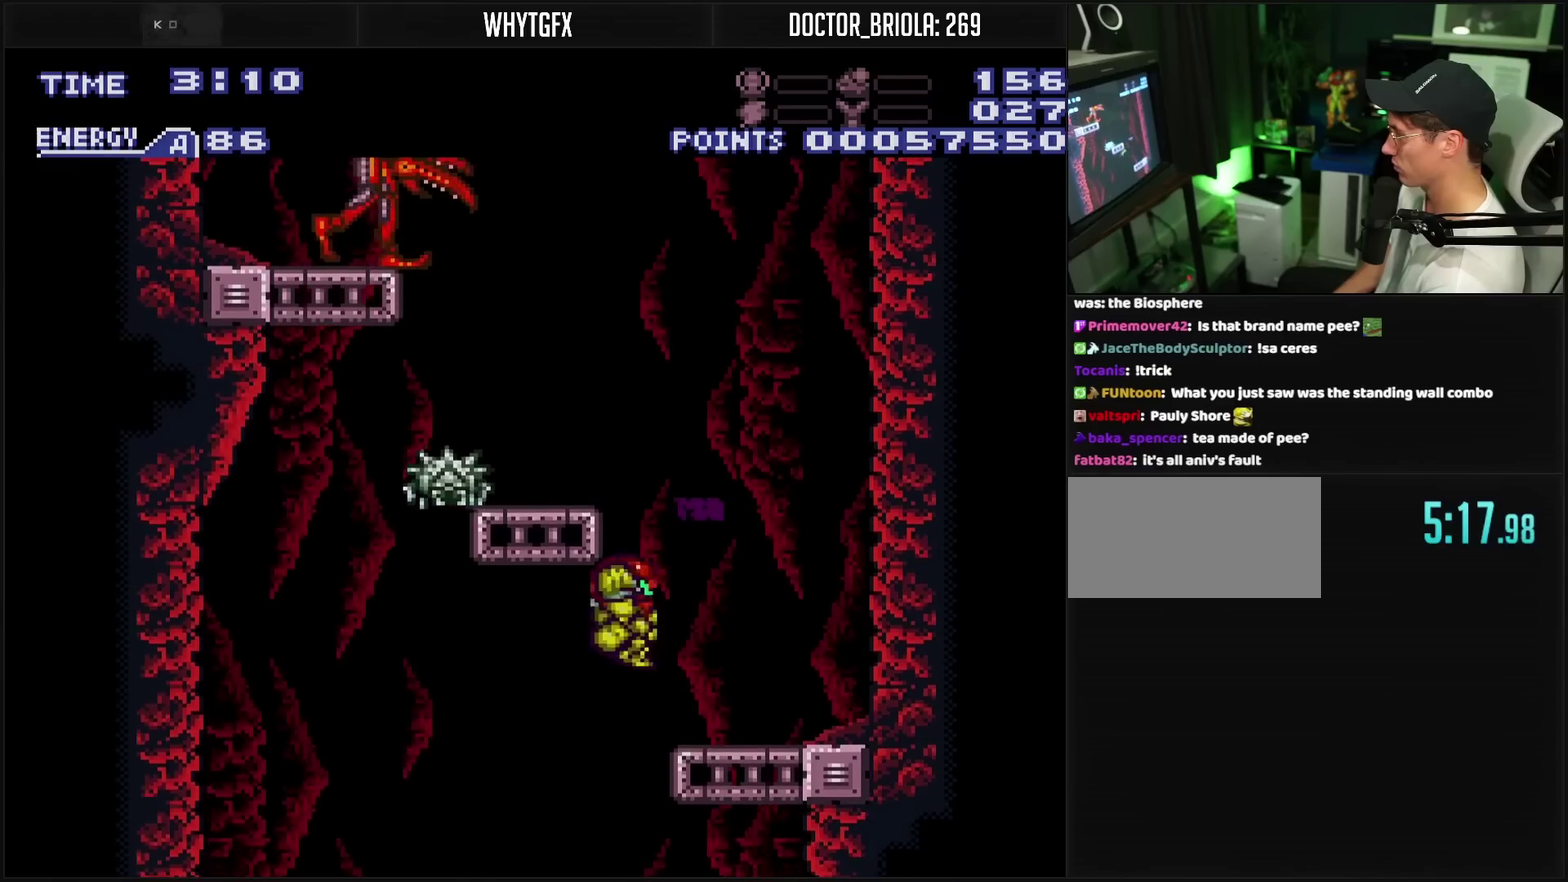
{"buttons": ["CIRCLE", "TRIANGLE", "R1"], "events": [[183, "DPAD_RIGHT", "up"], [217, "DPAD_LEFT", "down"], [333, "CIRCLE", "down"], [333, "DPAD_LEFT", "up"], [333, "R1", "down"], [483, "TRIANGLE", "down"]]}
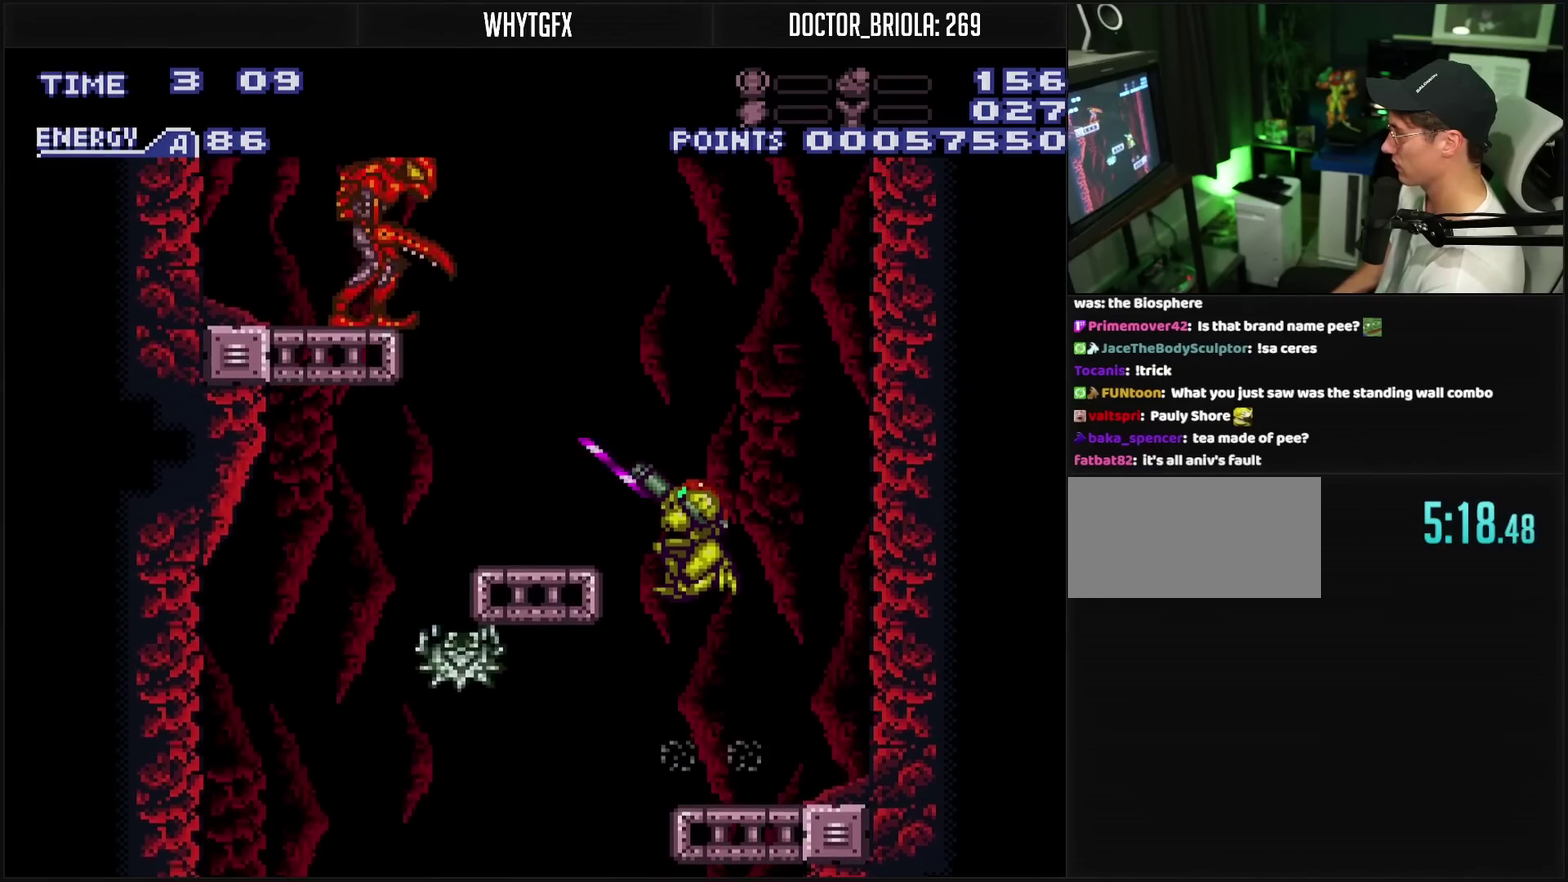
{"buttons": ["CROSS", "DPAD_RIGHT"], "events": [[17, "CIRCLE", "up"], [100, "TRIANGLE", "up"], [217, "TRIANGLE", "down"], [267, "TRIANGLE", "up"], [367, "DPAD_RIGHT", "down"], [367, "R1", "up"], [400, "CROSS", "down"]]}
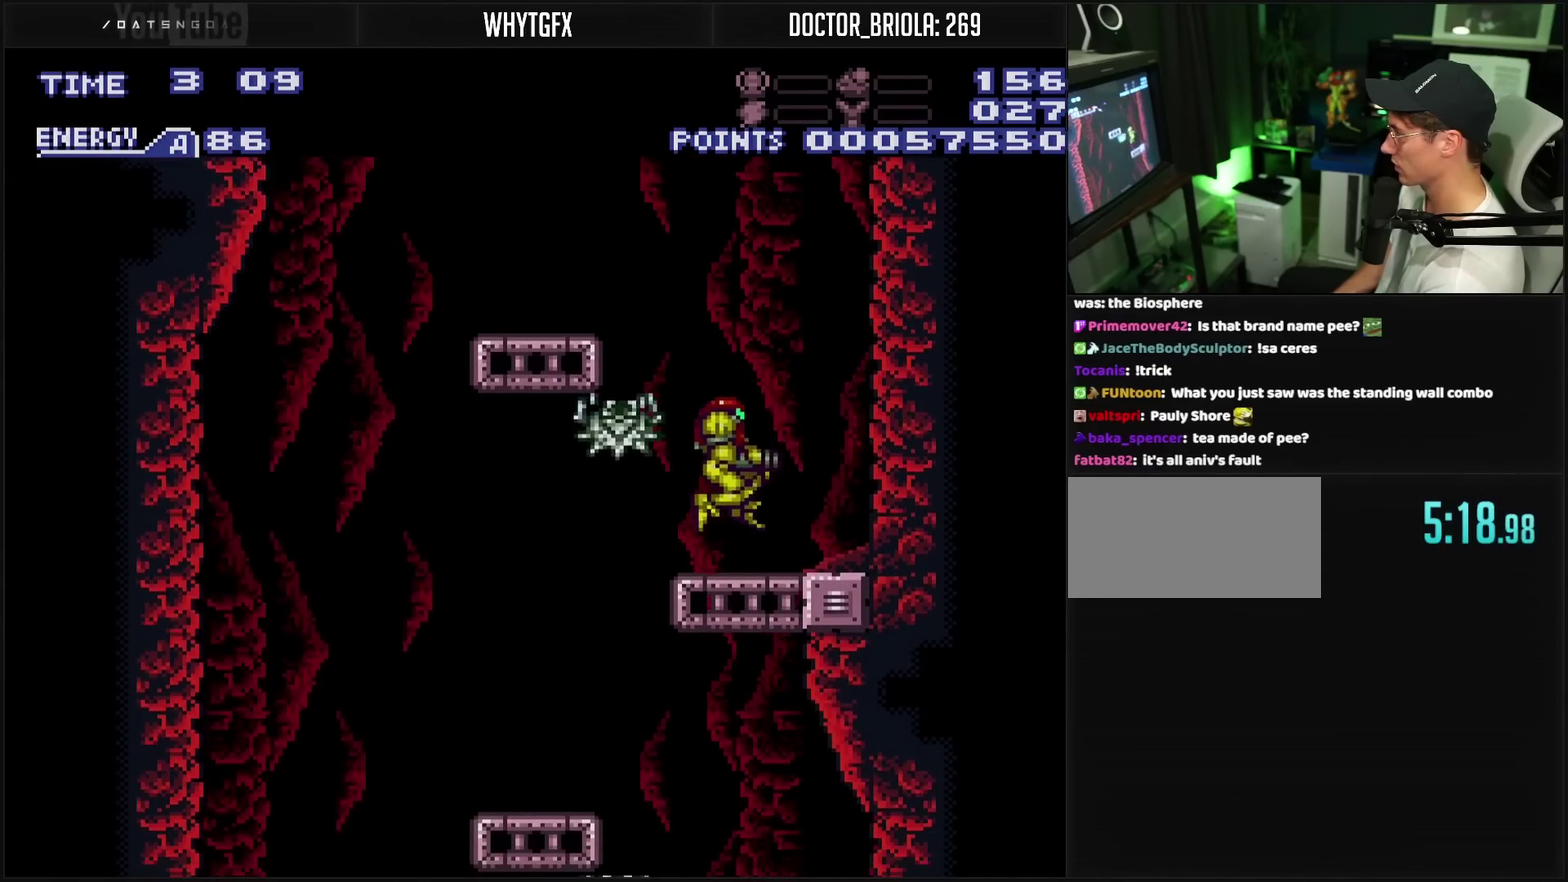
{"buttons": ["R1"], "events": [[67, "DPAD_RIGHT", "up"], [133, "DPAD_LEFT", "down"], [200, "DPAD_LEFT", "up"], [467, "R1", "down"], [483, "CROSS", "up"]]}
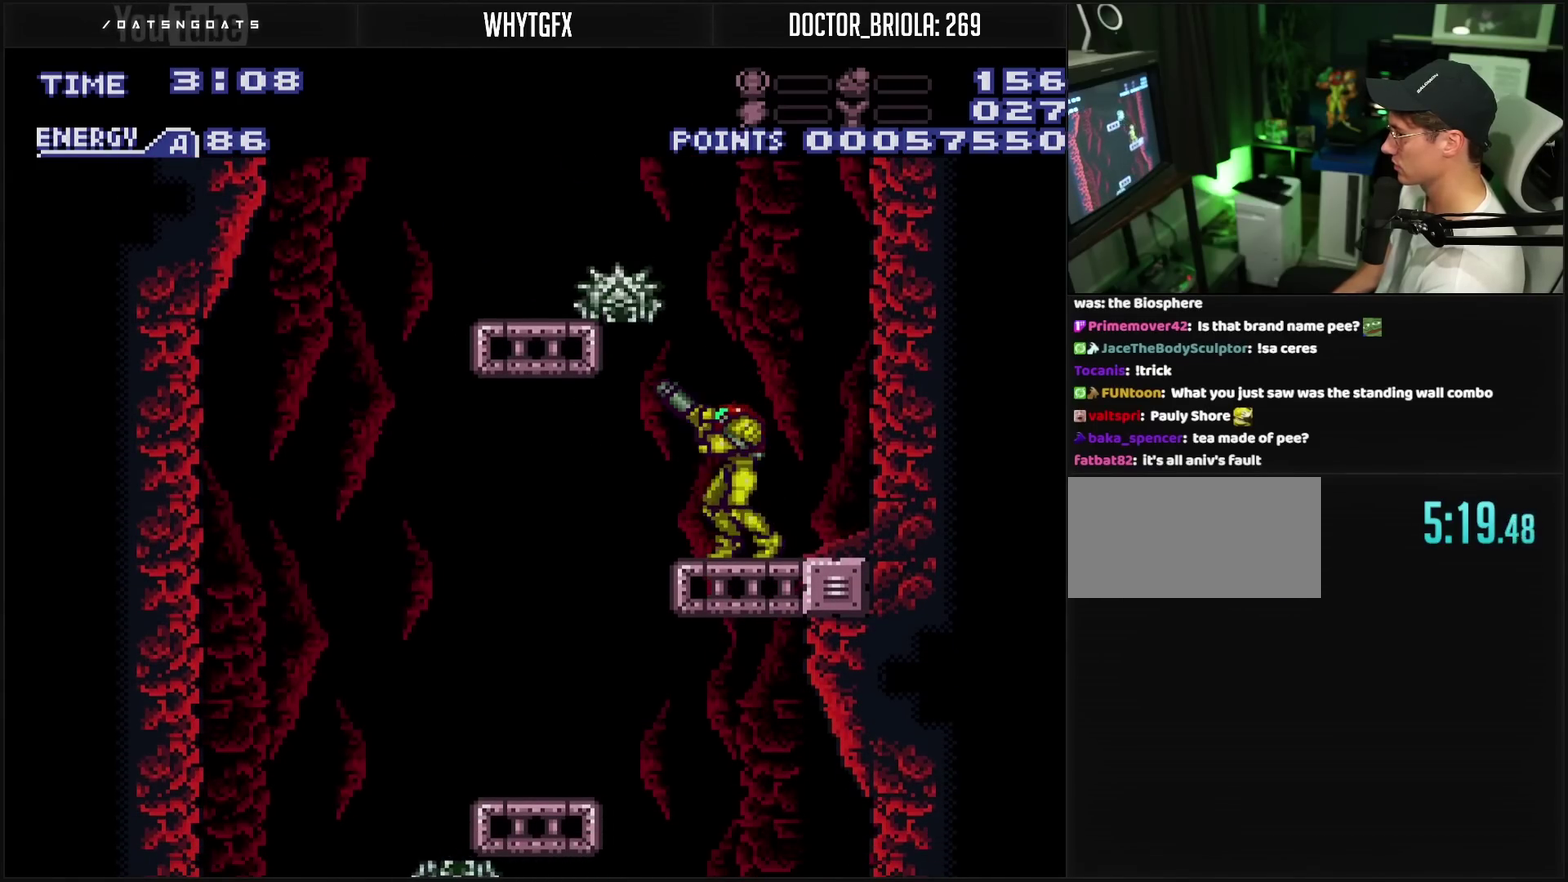
{"buttons": ["R1", "DPAD_LEFT"], "events": [[17, "CIRCLE", "down"], [183, "DPAD_LEFT", "down"], [333, "TRIANGLE", "down"], [450, "CIRCLE", "up"], [450, "TRIANGLE", "up"]]}
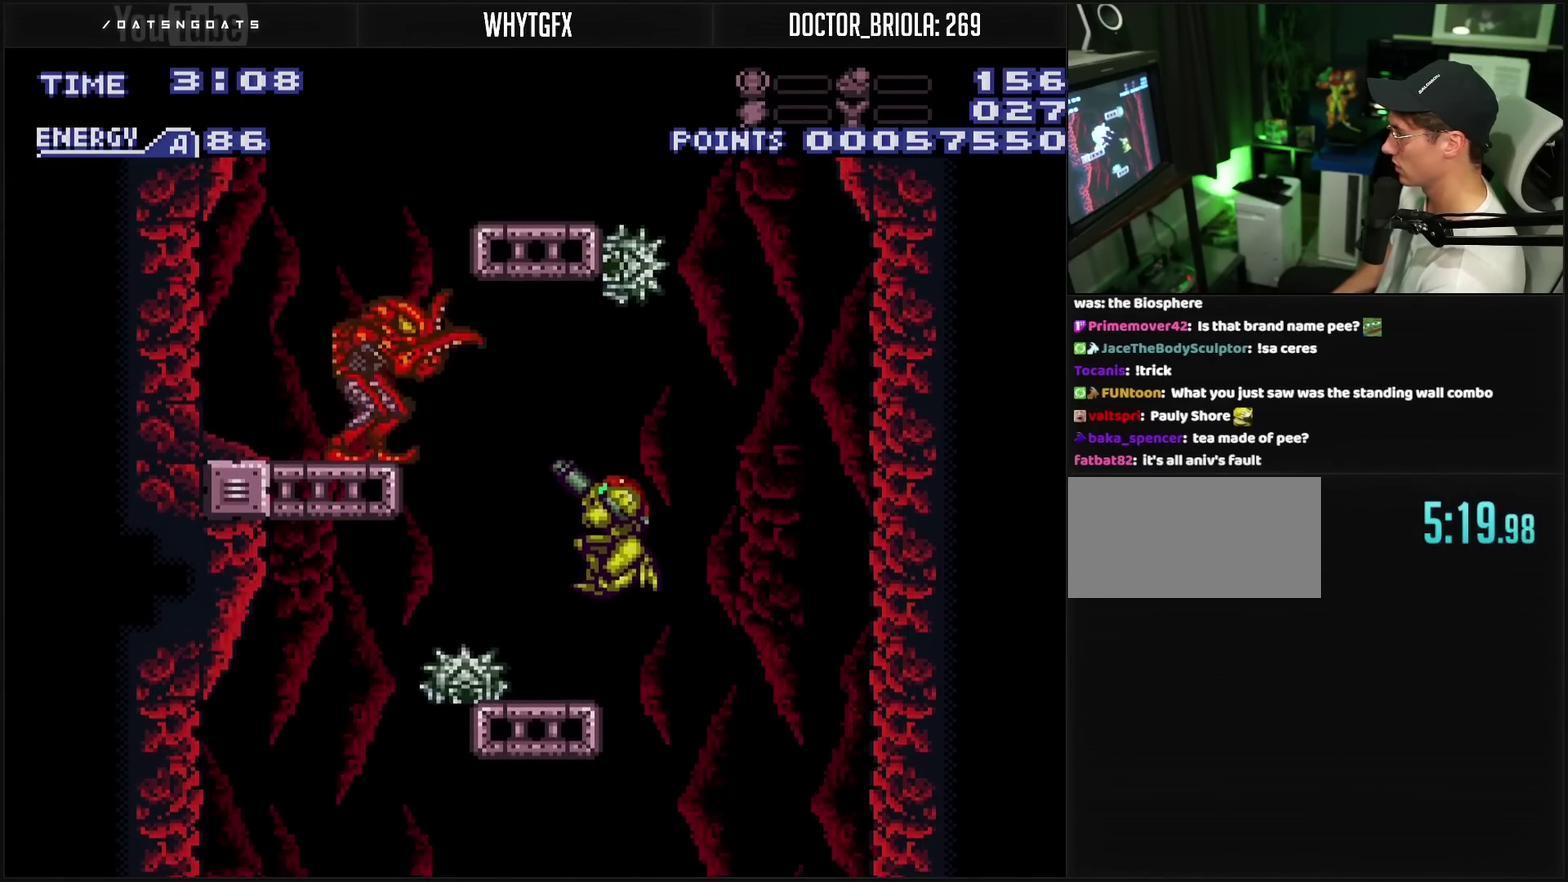
{"buttons": ["CIRCLE", "DPAD_LEFT"], "events": [[67, "TRIANGLE", "down"], [217, "DPAD_LEFT", "up"], [217, "R1", "up"], [217, "TRIANGLE", "up"], [267, "CROSS", "down"], [283, "DPAD_LEFT", "down"], [333, "L1", "down"], [400, "L1", "up"], [500, "CIRCLE", "down"], [500, "CROSS", "up"]]}
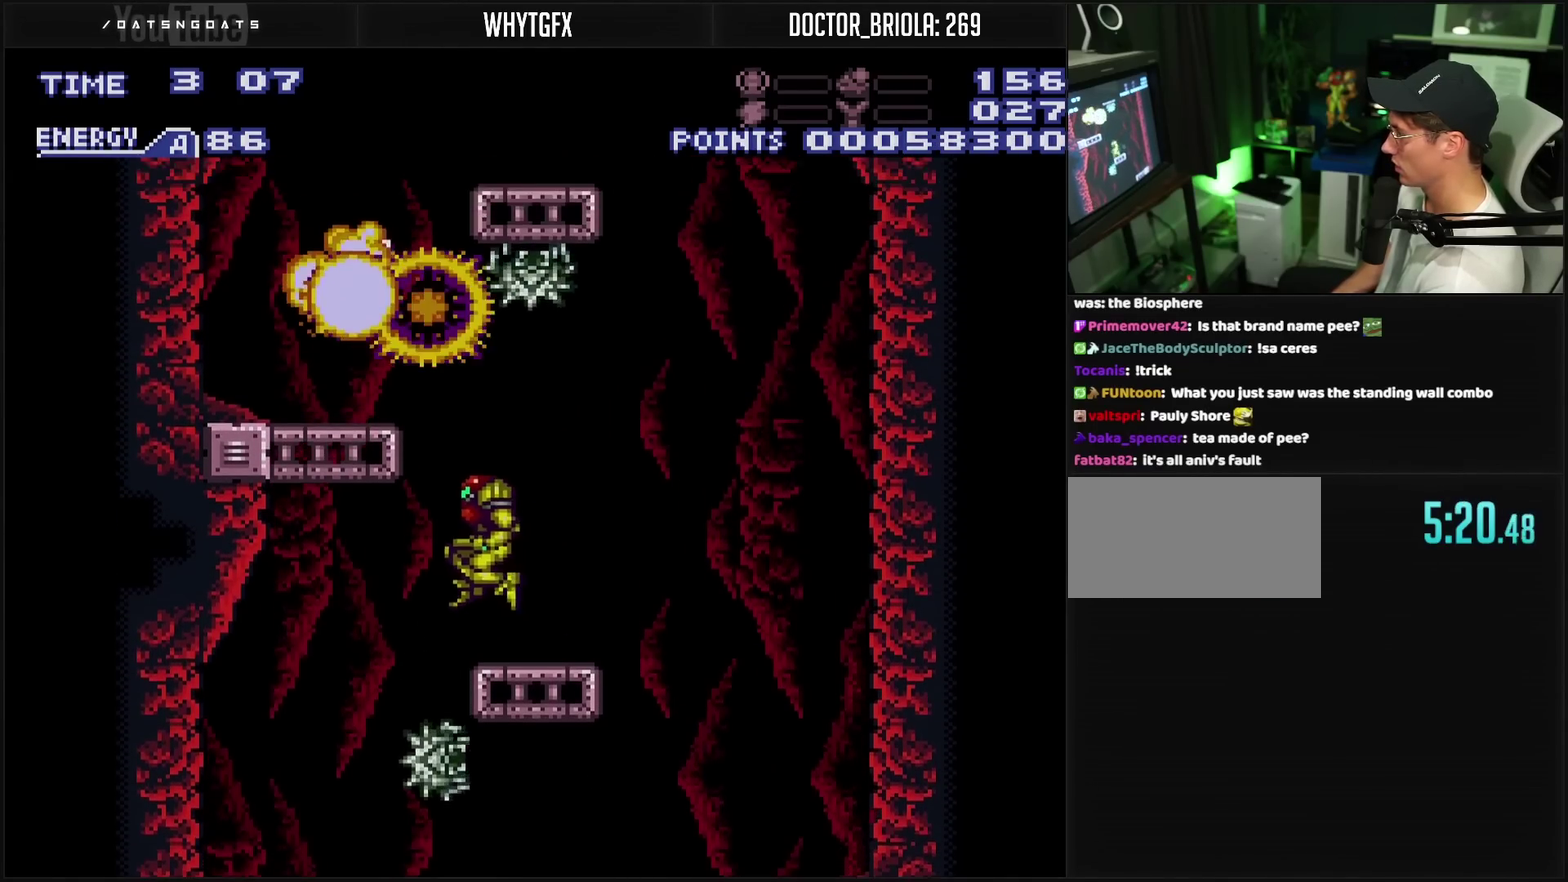
{"buttons": ["CROSS", "DPAD_LEFT"], "events": [[183, "CIRCLE", "up"], [300, "CROSS", "down"], [300, "L1", "down"], [350, "L1", "up"]]}